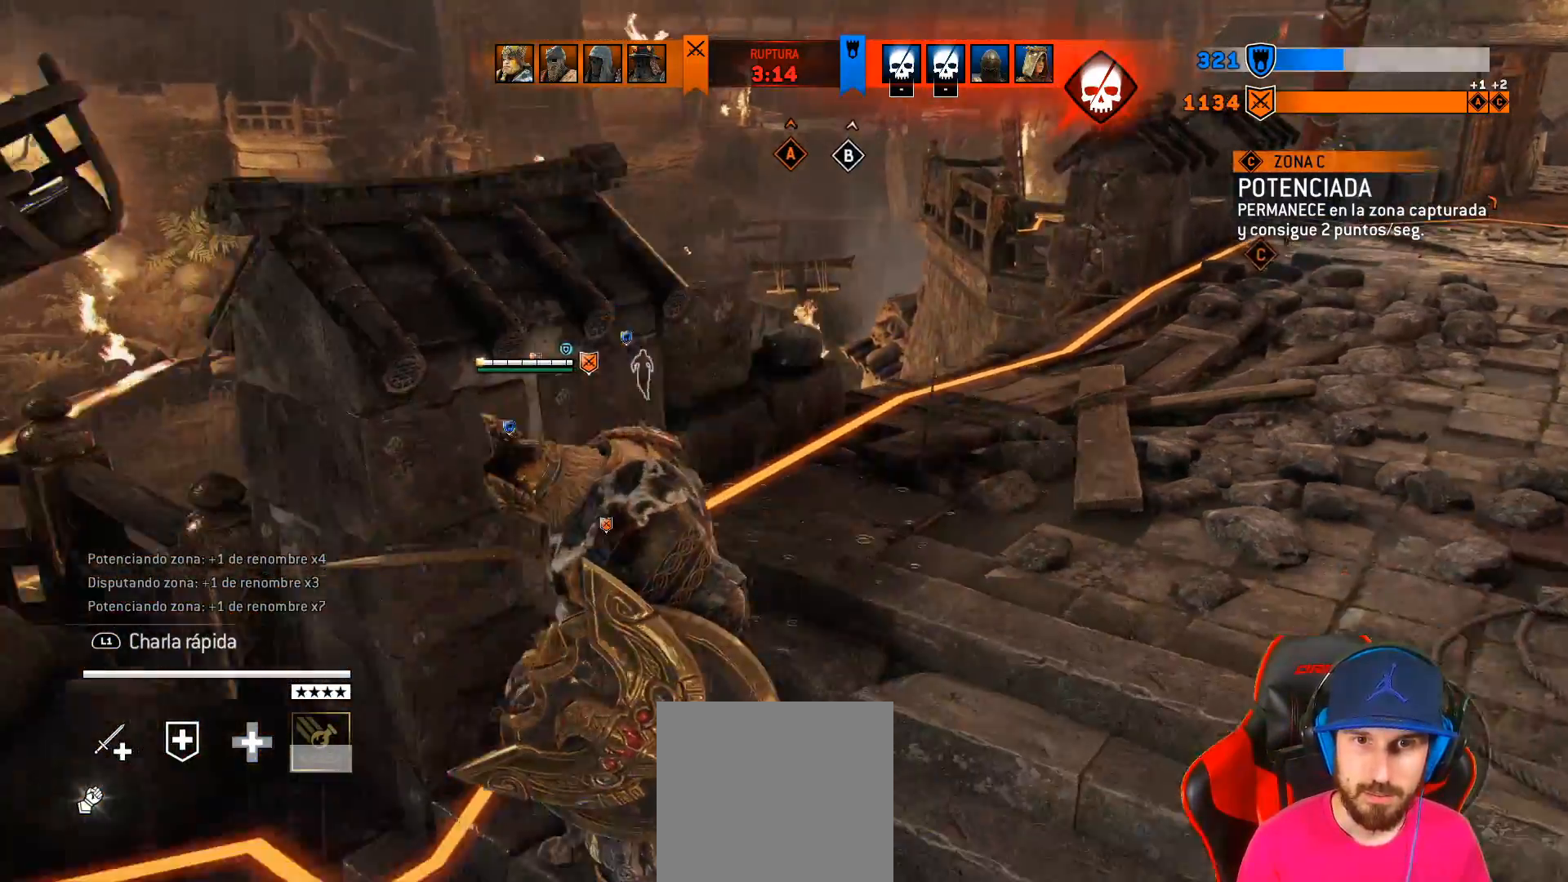
Gameplay with a controller (PlayStation layout); each line is a JSON object with the inputs held at the frame after it (dt_ms = milliseconds from this image to that frame). "events" lists button and stick changes between this image and that frame as [ms after this image, input, new state], when the widget could be followed in between.
{"dt_ms": 500, "buttons": [], "left_stick": "left", "right_stick": "center", "events": [[167, "left_stick", "down-left"], [217, "left_stick", "left"]]}
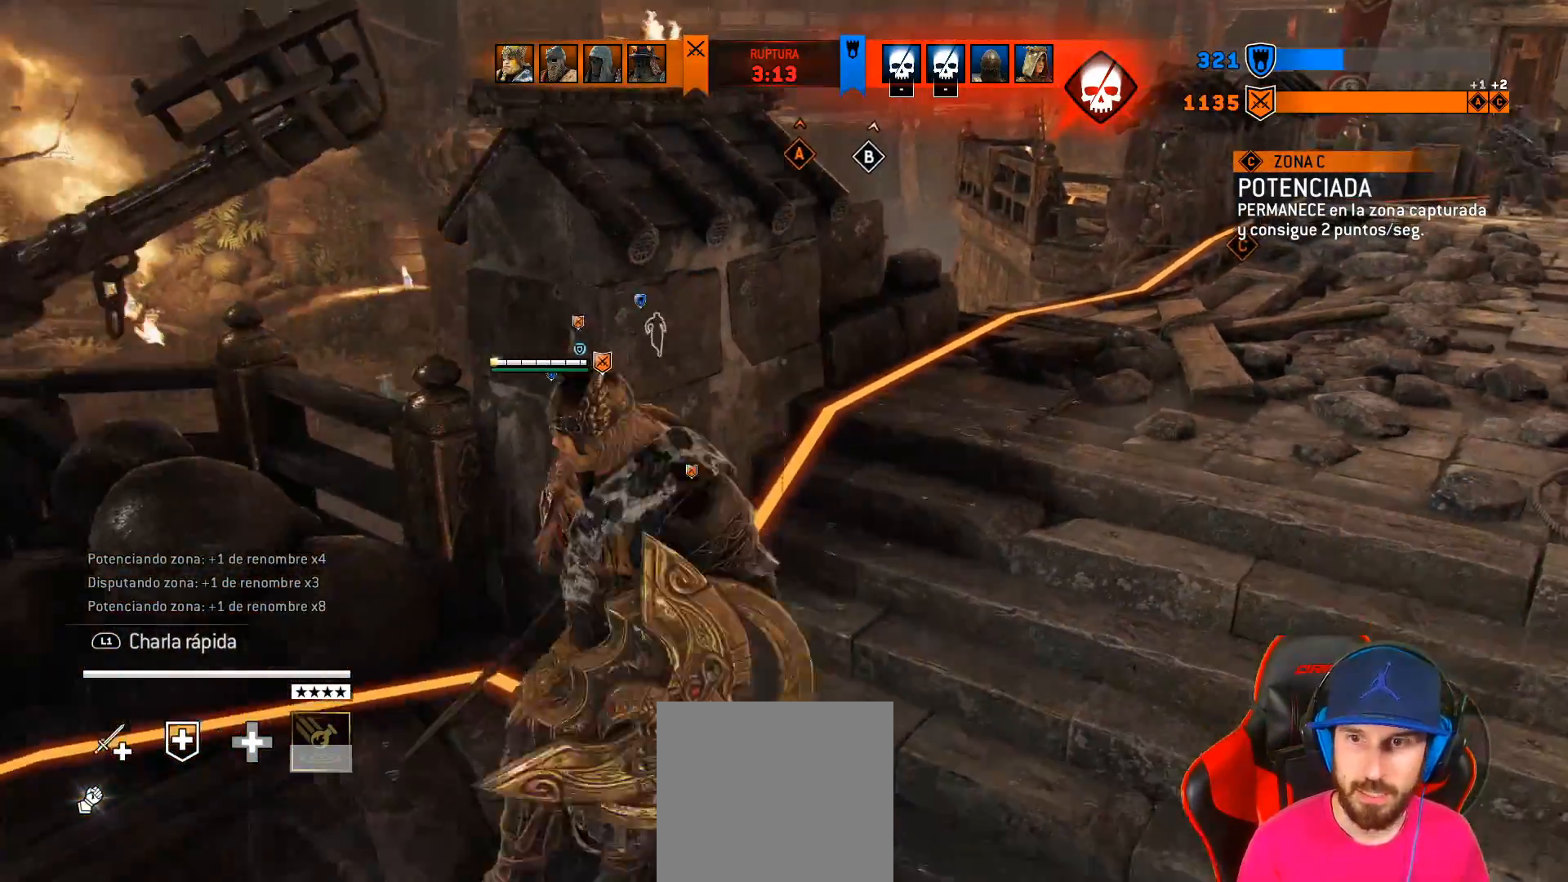
{"dt_ms": 500, "buttons": [], "left_stick": "left", "right_stick": "left", "events": [[167, "right_stick", "left"]]}
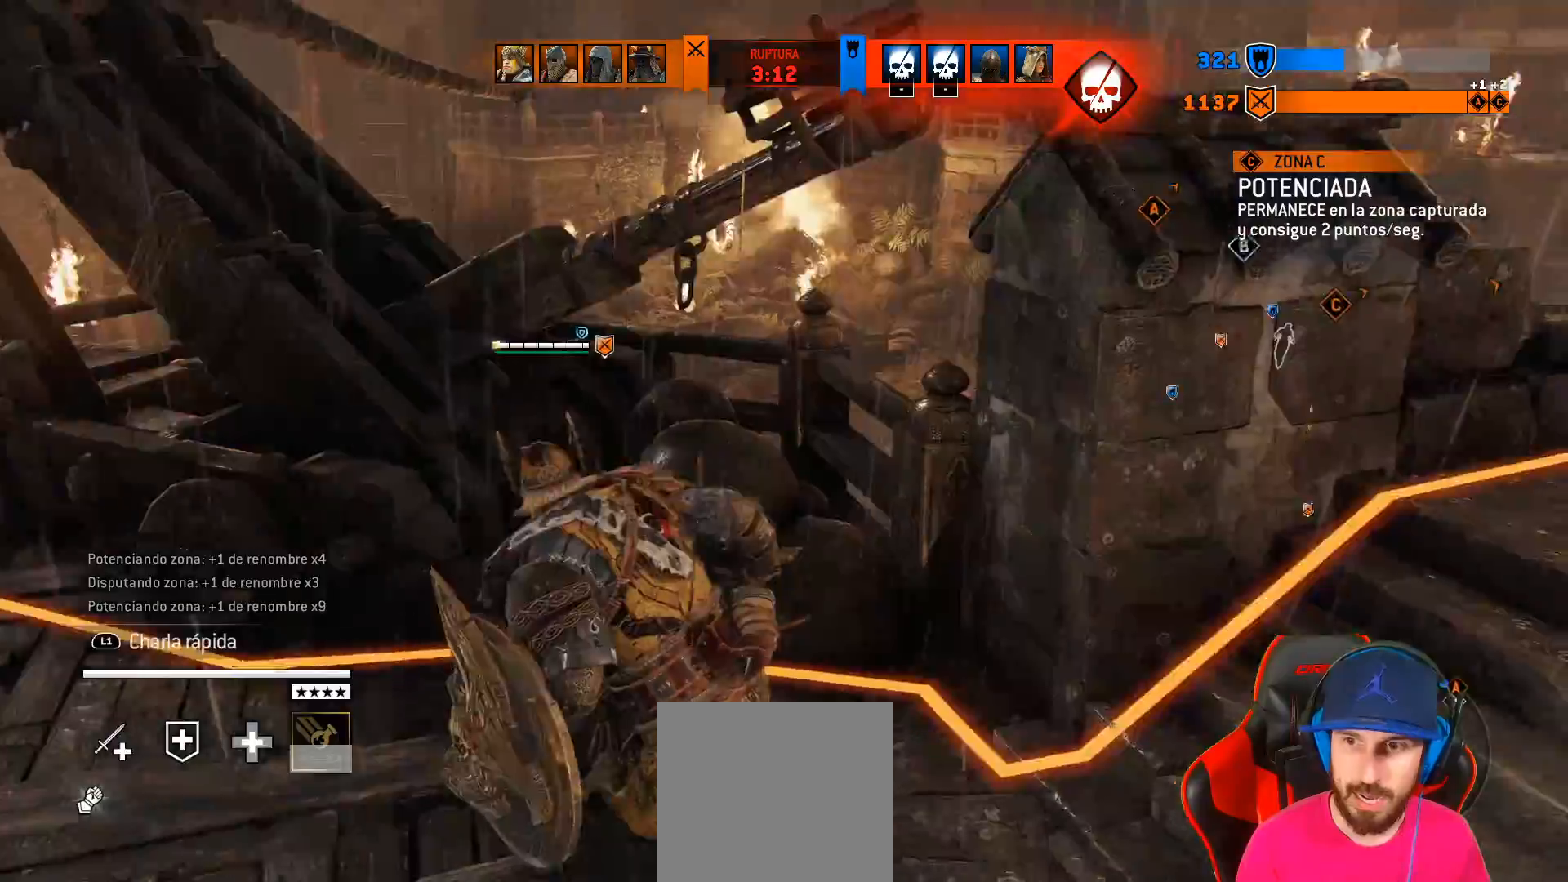
{"dt_ms": 500, "buttons": [], "left_stick": "left", "right_stick": "left", "events": [[17, "right_stick", "center"], [433, "right_stick", "left"]]}
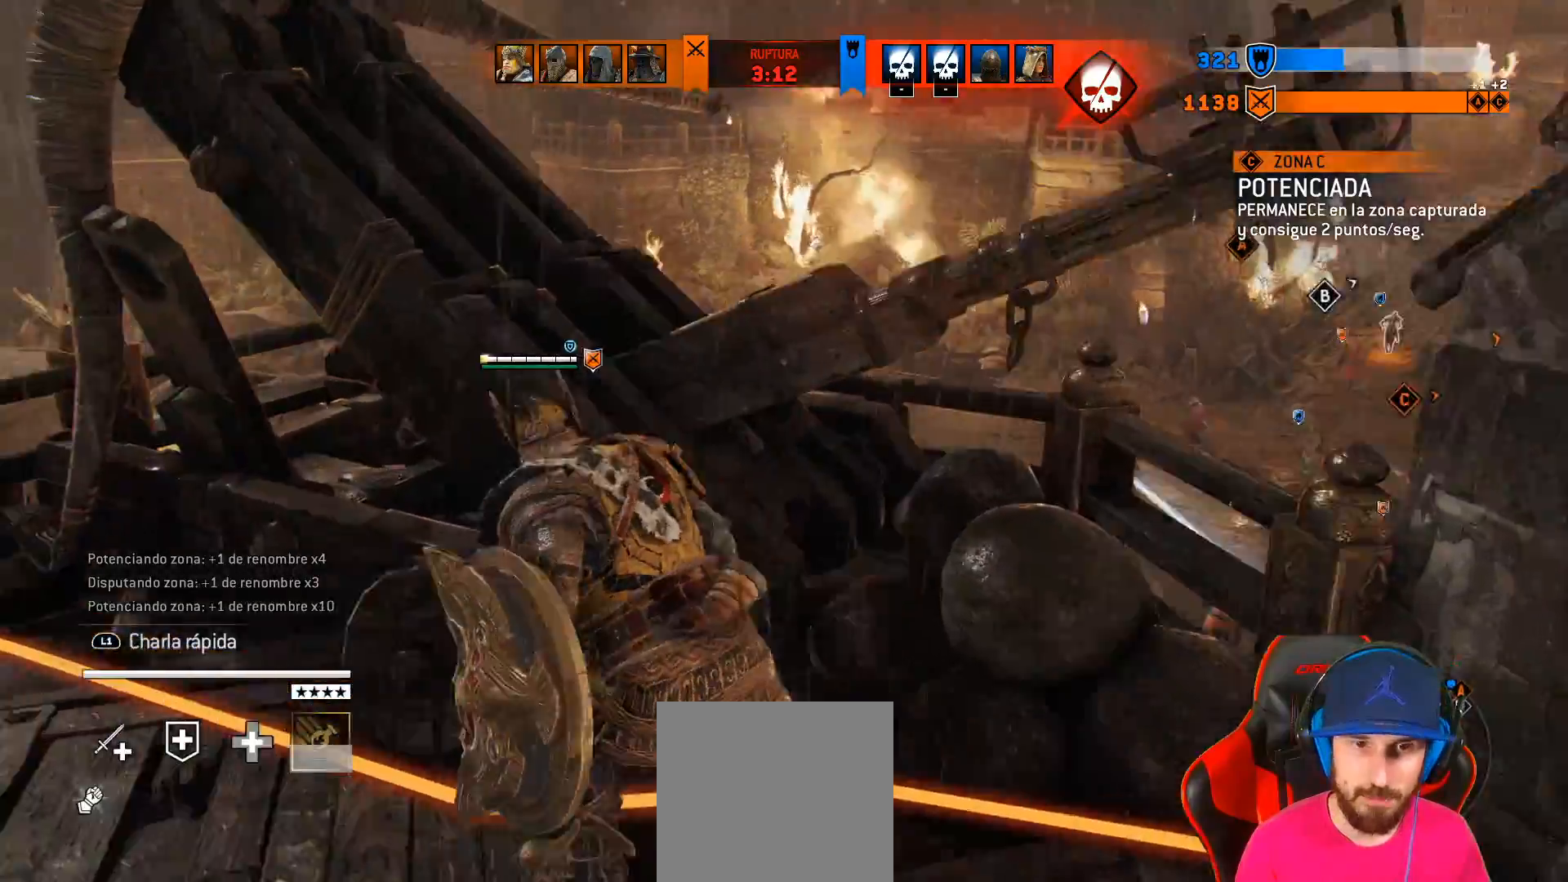
{"dt_ms": 500, "buttons": ["L3"], "left_stick": "up-left", "right_stick": "center", "events": [[250, "left_stick", "up-left"], [267, "L3", "down"], [283, "right_stick", "center"]]}
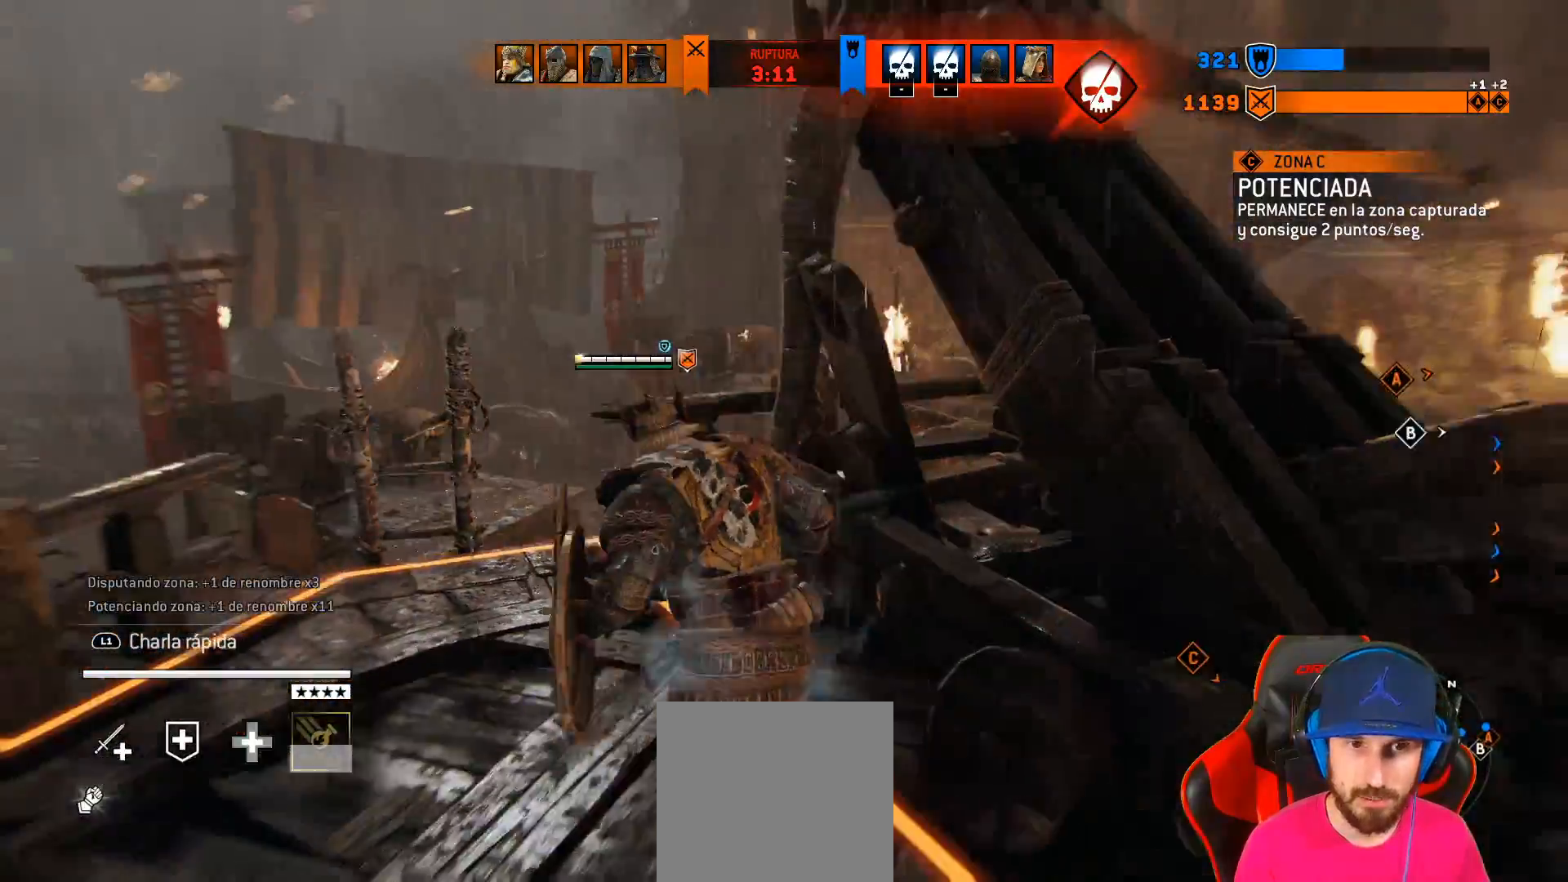
{"dt_ms": 500, "buttons": [], "left_stick": "up-left", "right_stick": "center", "events": [[450, "L3", "up"]]}
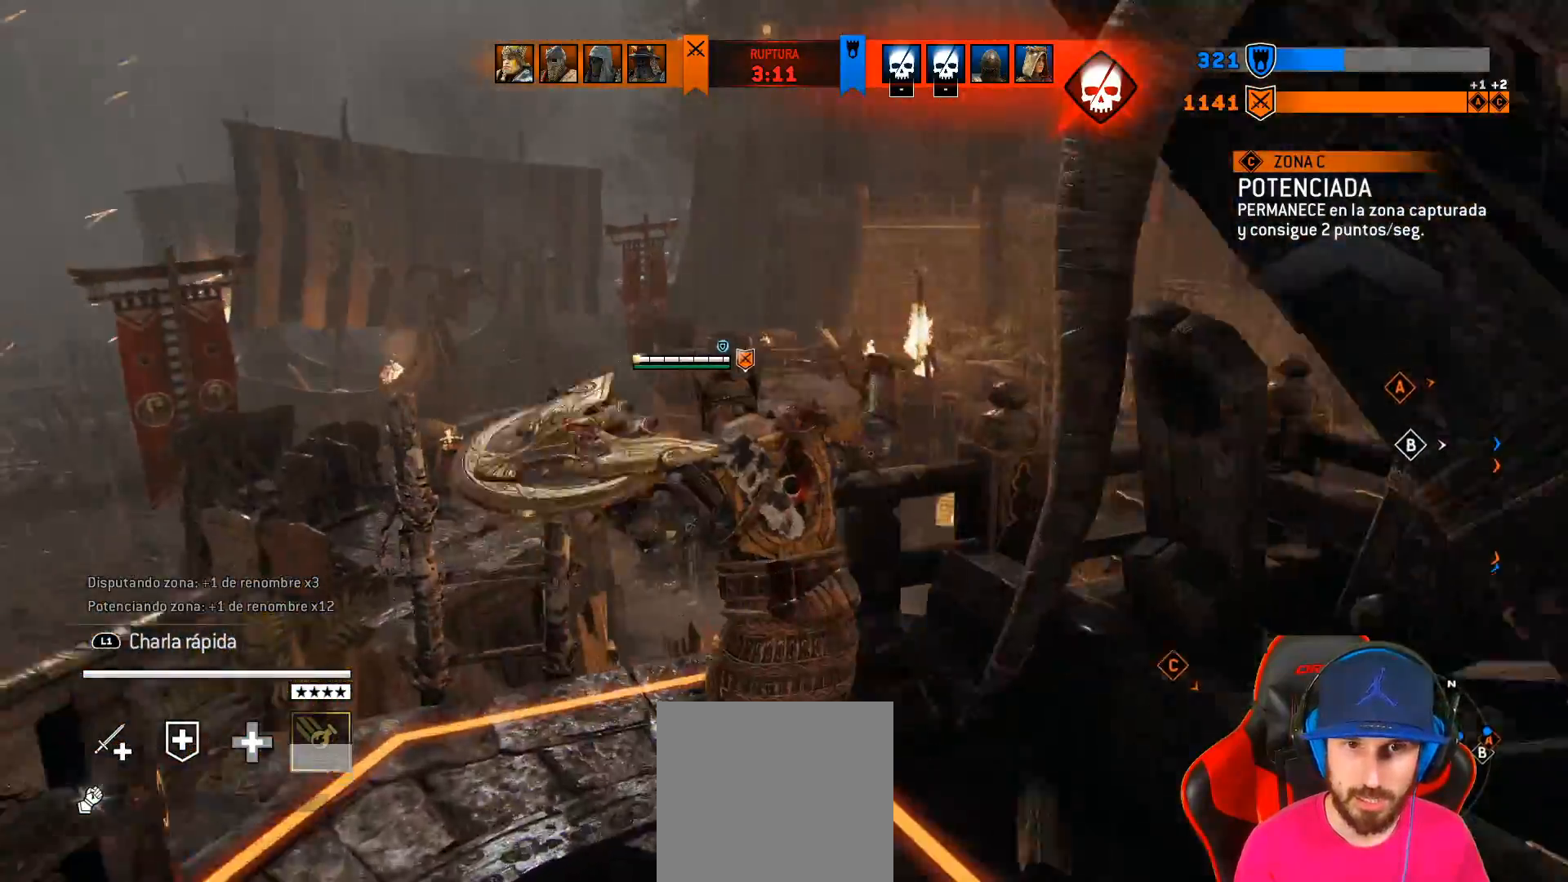
{"dt_ms": 500, "buttons": [], "left_stick": "left", "right_stick": "right", "events": [[183, "right_stick", "right"], [233, "left_stick", "left"]]}
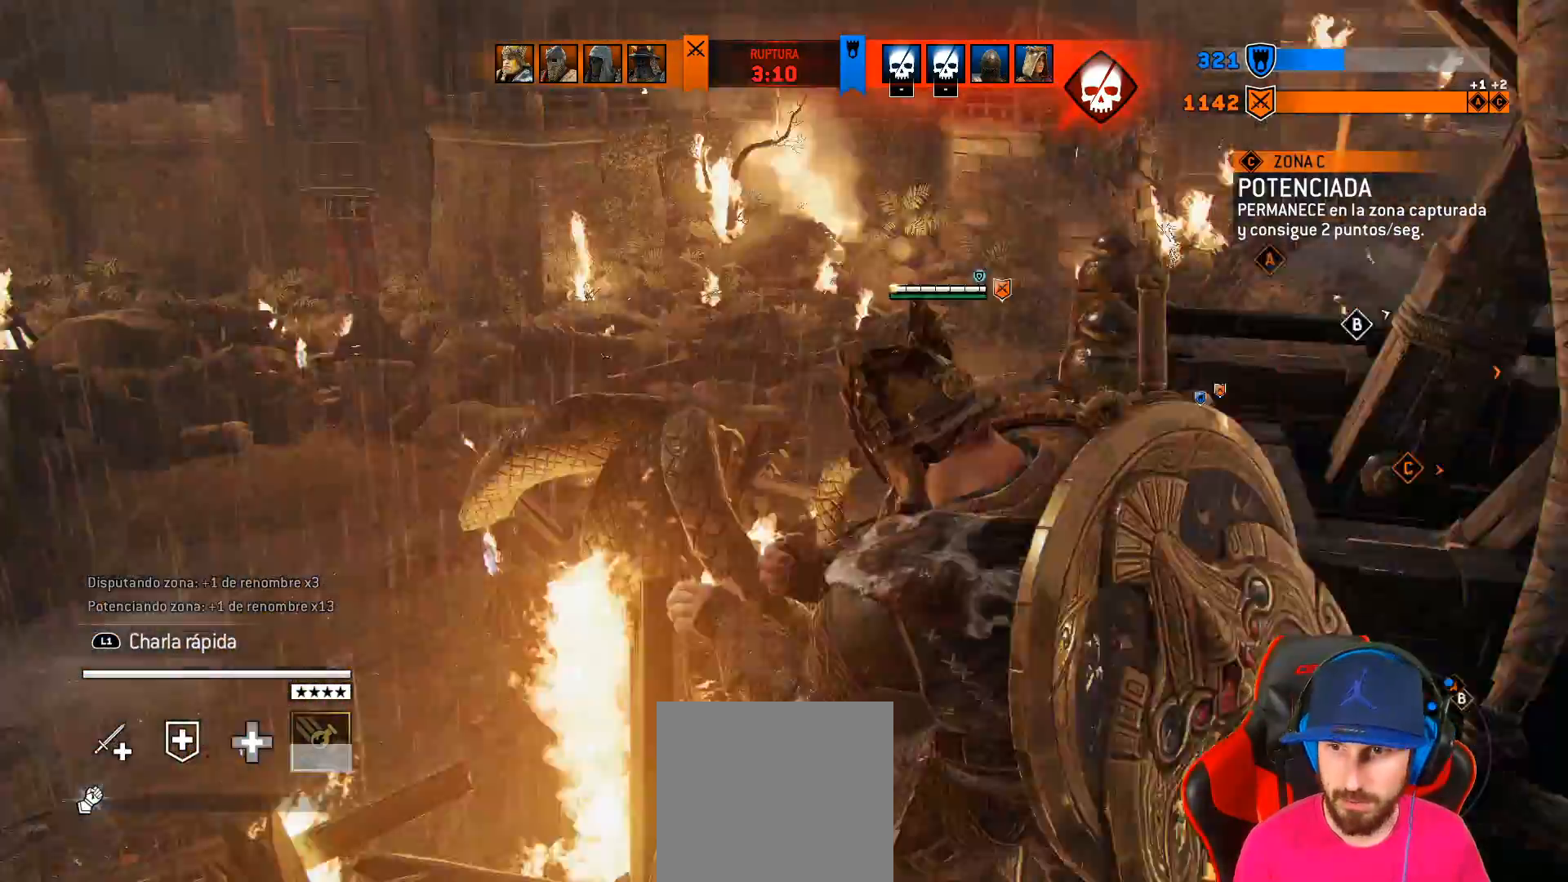
{"dt_ms": 500, "buttons": ["CIRCLE"], "left_stick": "down", "right_stick": "center", "events": [[33, "left_stick", "down-left"], [200, "left_stick", "down"], [200, "right_stick", "center"], [383, "CIRCLE", "down"]]}
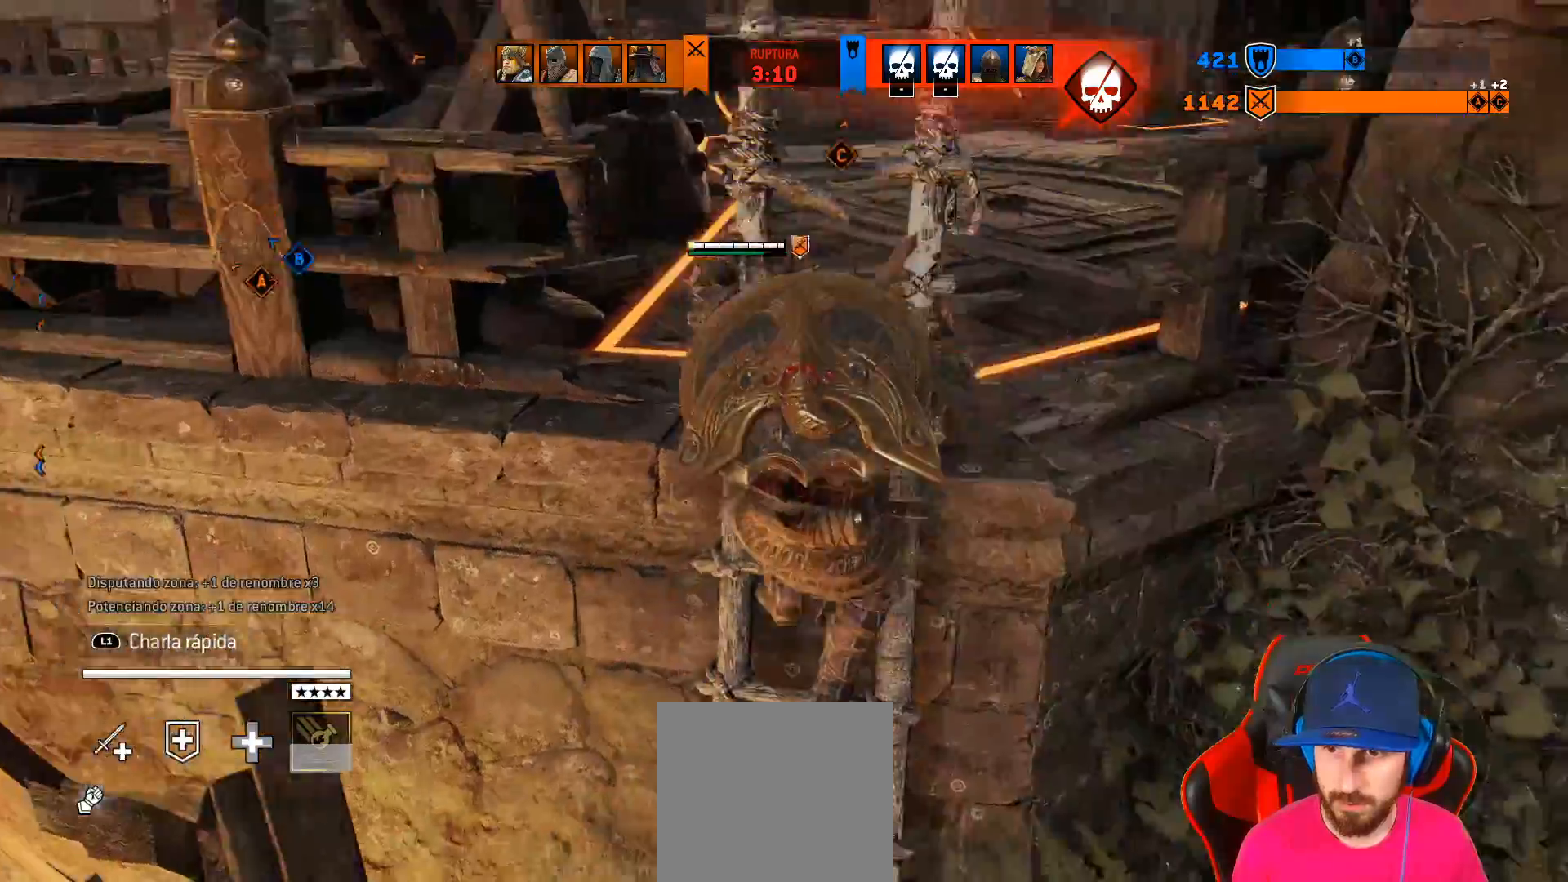
{"dt_ms": 1000, "buttons": [], "left_stick": "left", "right_stick": "left"}
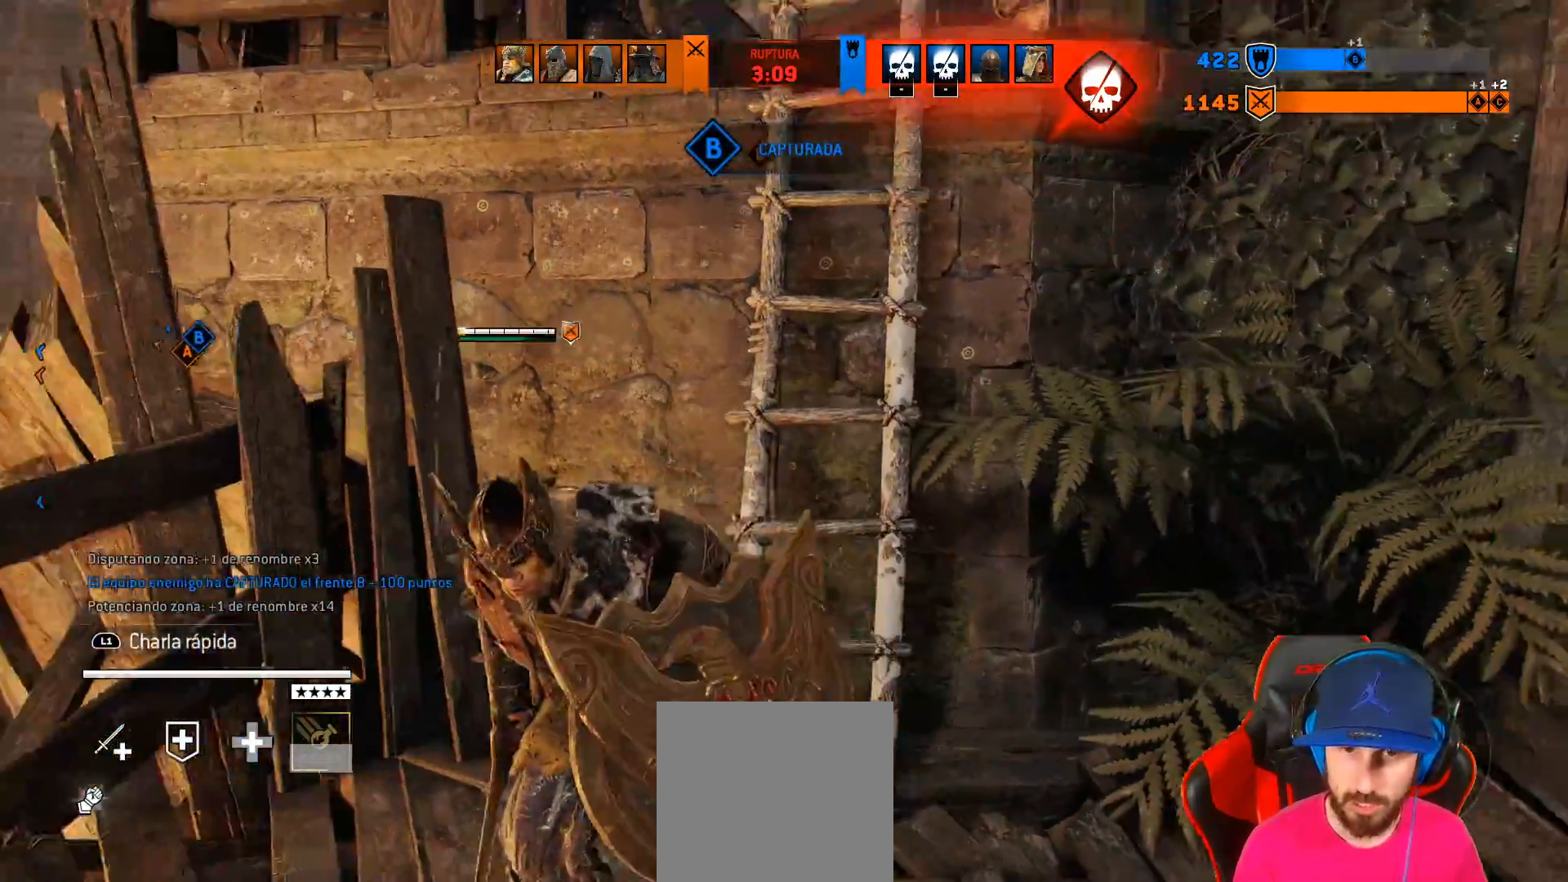
{"dt_ms": 500, "buttons": ["L3"], "left_stick": "up-left", "right_stick": "left", "events": [[167, "L3", "down"], [167, "left_stick", "up-left"]]}
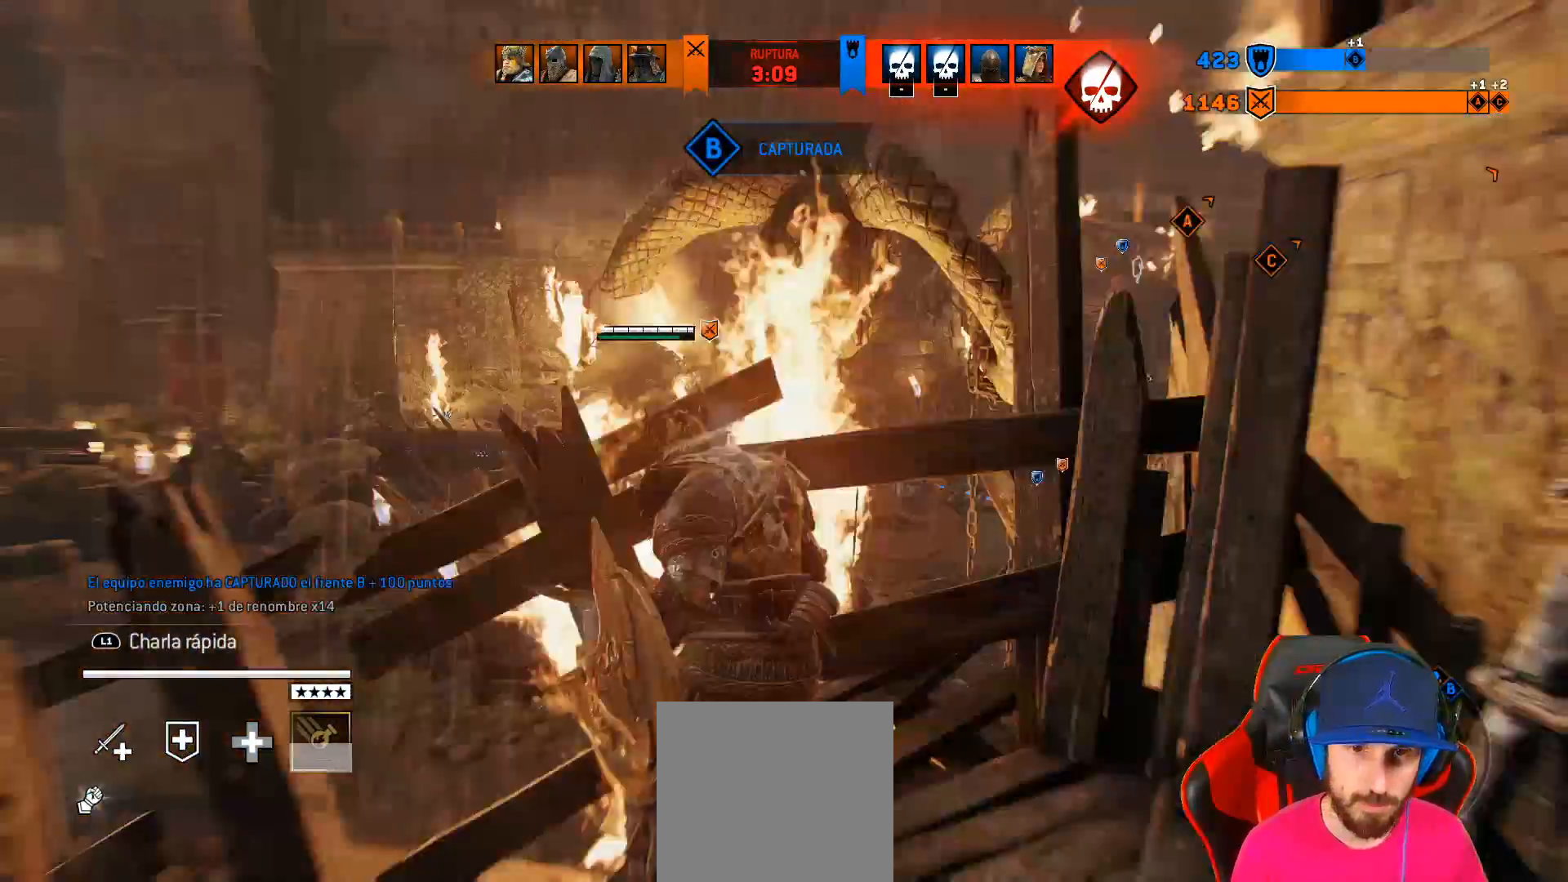
{"dt_ms": 500, "buttons": ["L3"], "left_stick": "down-left", "right_stick": "left", "events": [[100, "left_stick", "left"], [217, "left_stick", "down-left"]]}
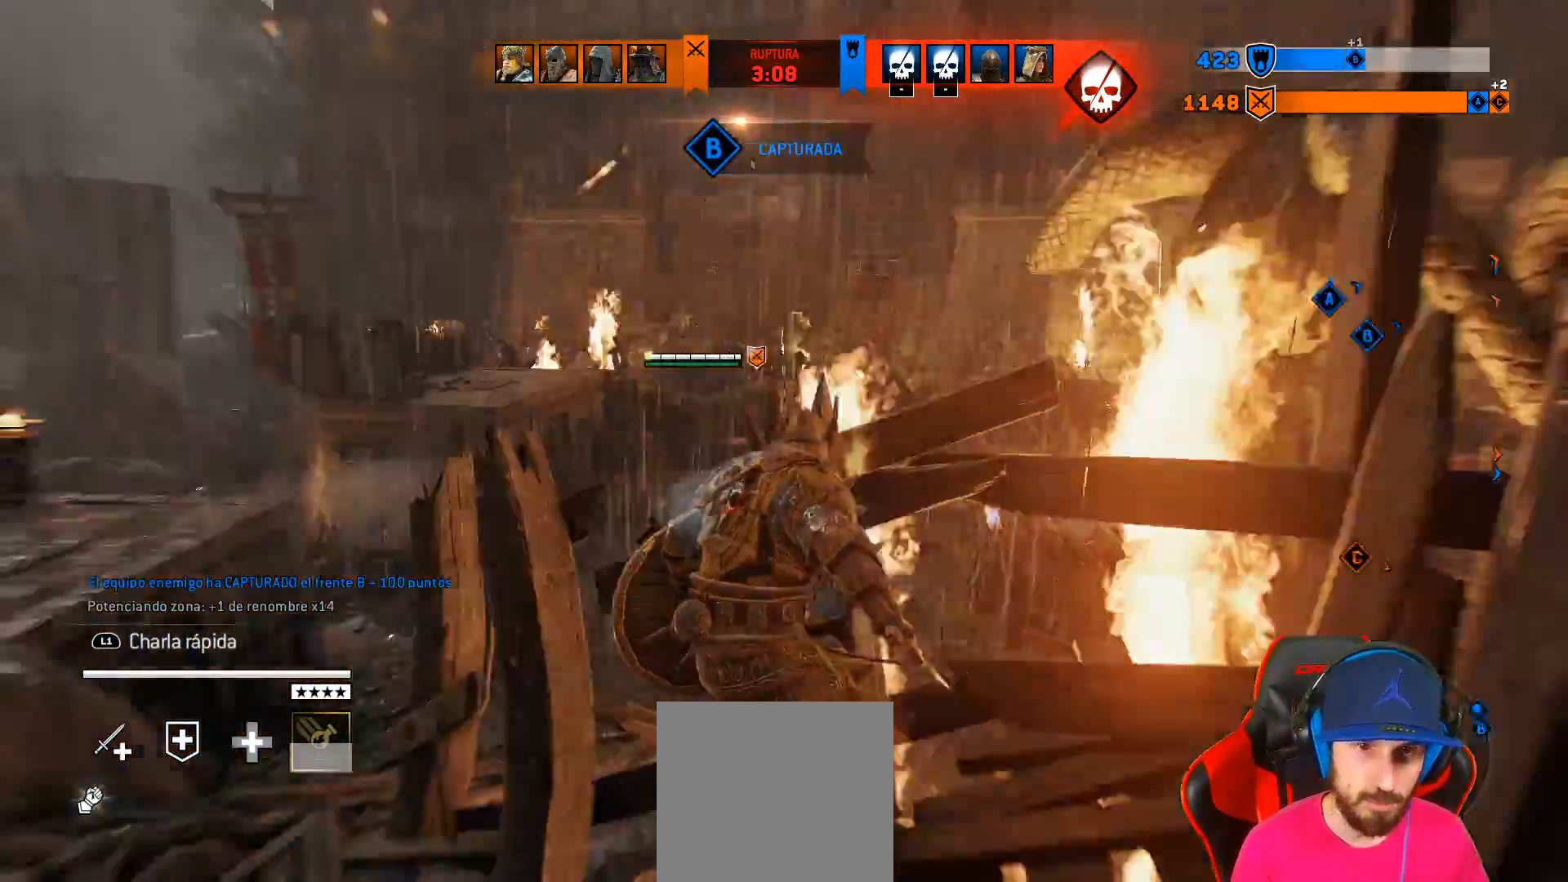
{"dt_ms": 500, "buttons": ["L3"], "left_stick": "up-right", "right_stick": "right", "events": [[50, "left_stick", "left"], [200, "left_stick", "up-left"], [333, "left_stick", "up-right"], [333, "right_stick", "right"]]}
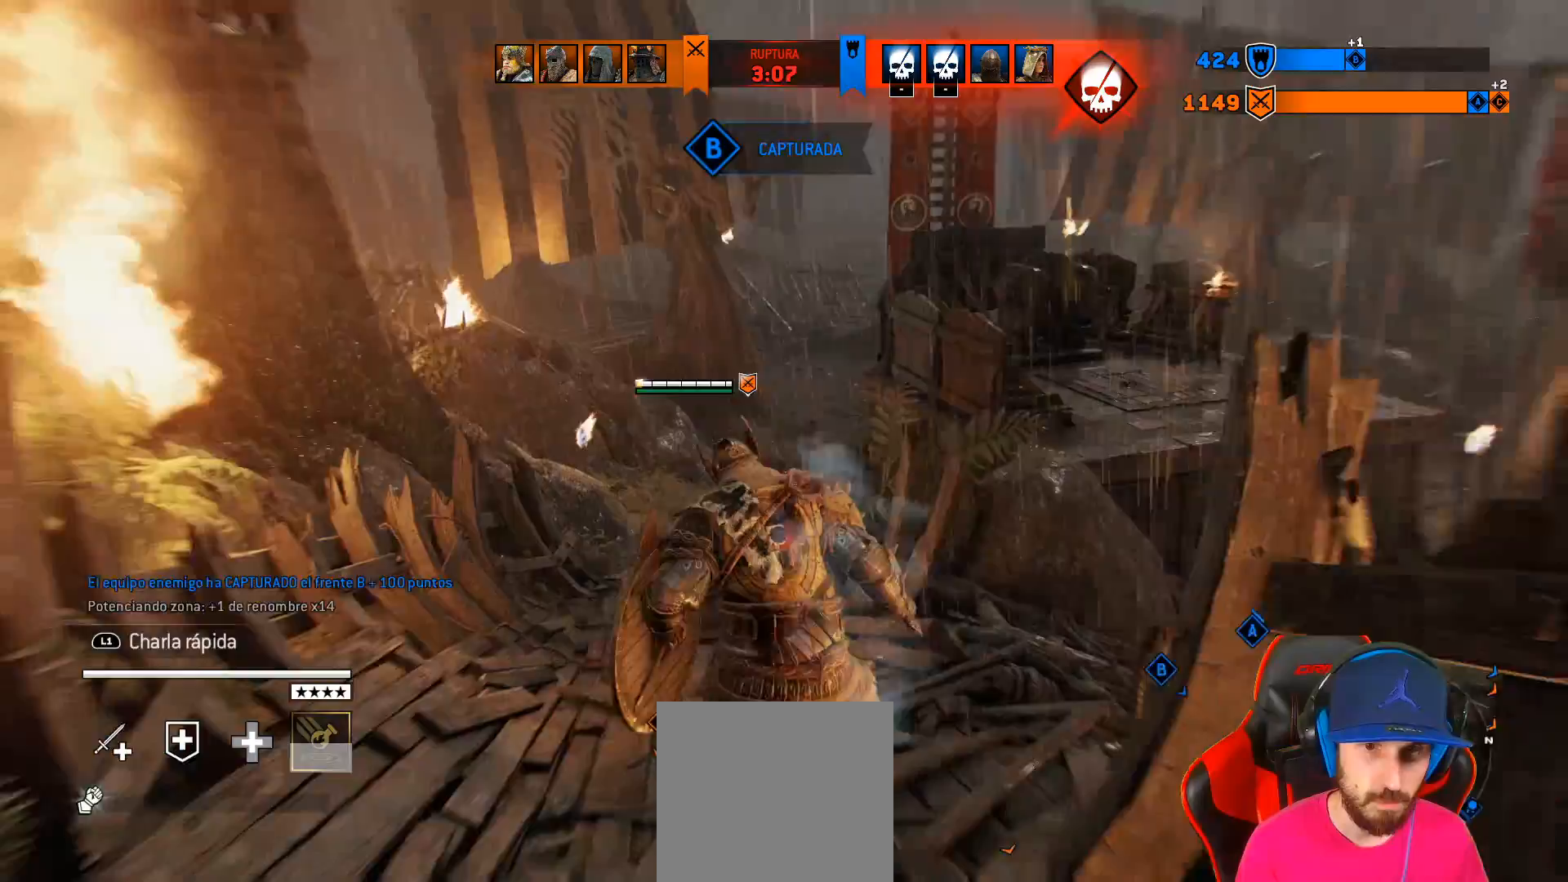
{"dt_ms": 500, "buttons": ["L3"], "left_stick": "up", "right_stick": "center", "events": [[333, "right_stick", "center"], [367, "left_stick", "up"]]}
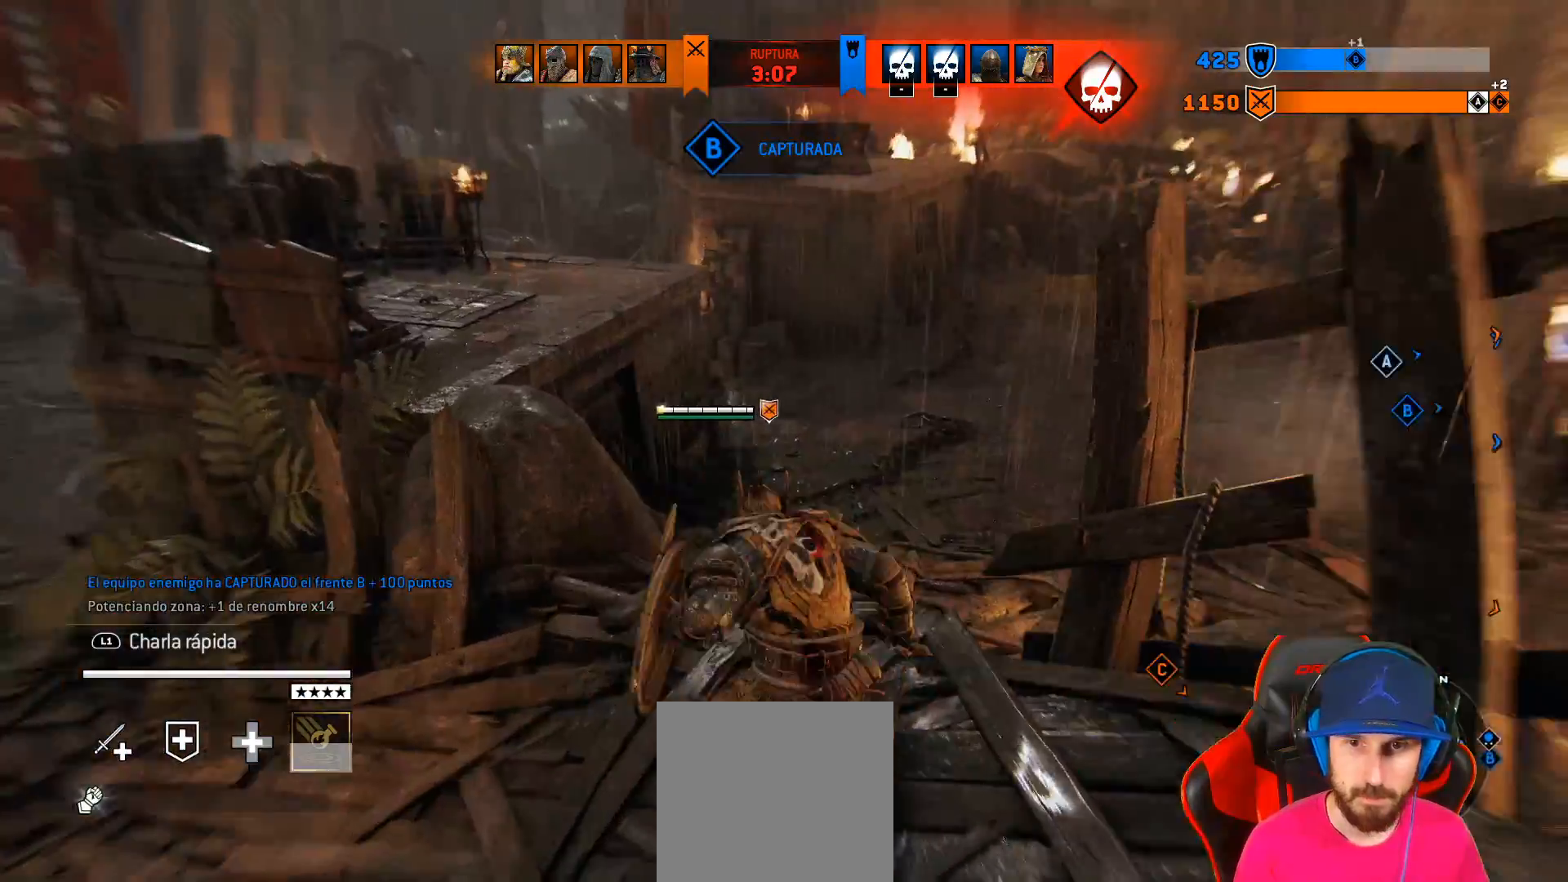
{"dt_ms": 500, "buttons": ["L3"], "left_stick": "up", "right_stick": "right", "events": [[67, "right_stick", "right"], [233, "right_stick", "center"], [383, "right_stick", "right"]]}
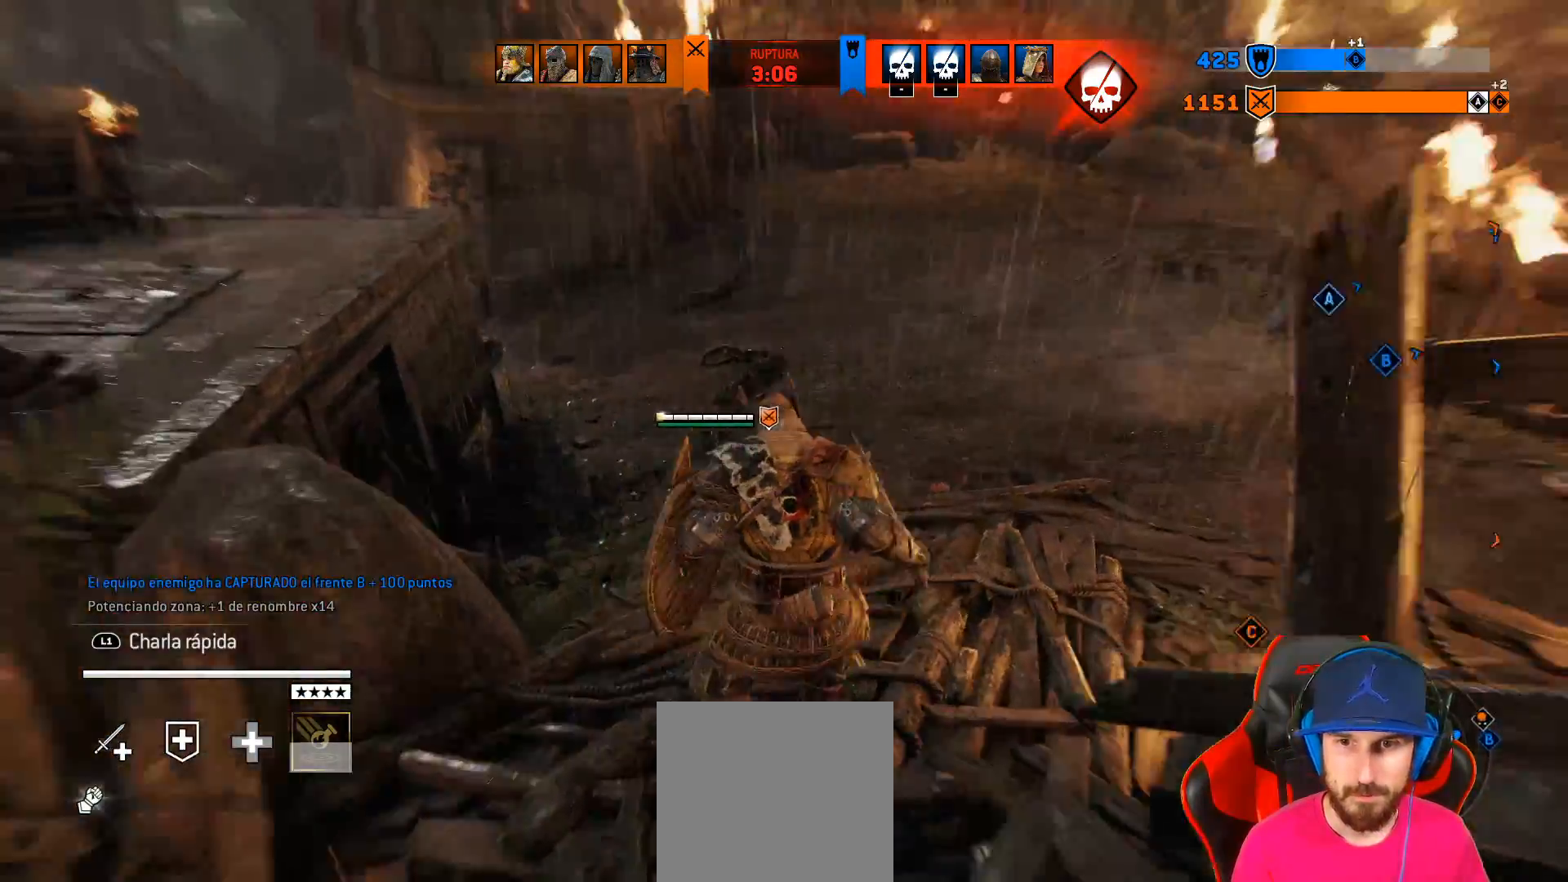
{"dt_ms": 500, "buttons": ["L3"], "left_stick": "up", "right_stick": "center", "events": [[367, "right_stick", "center"]]}
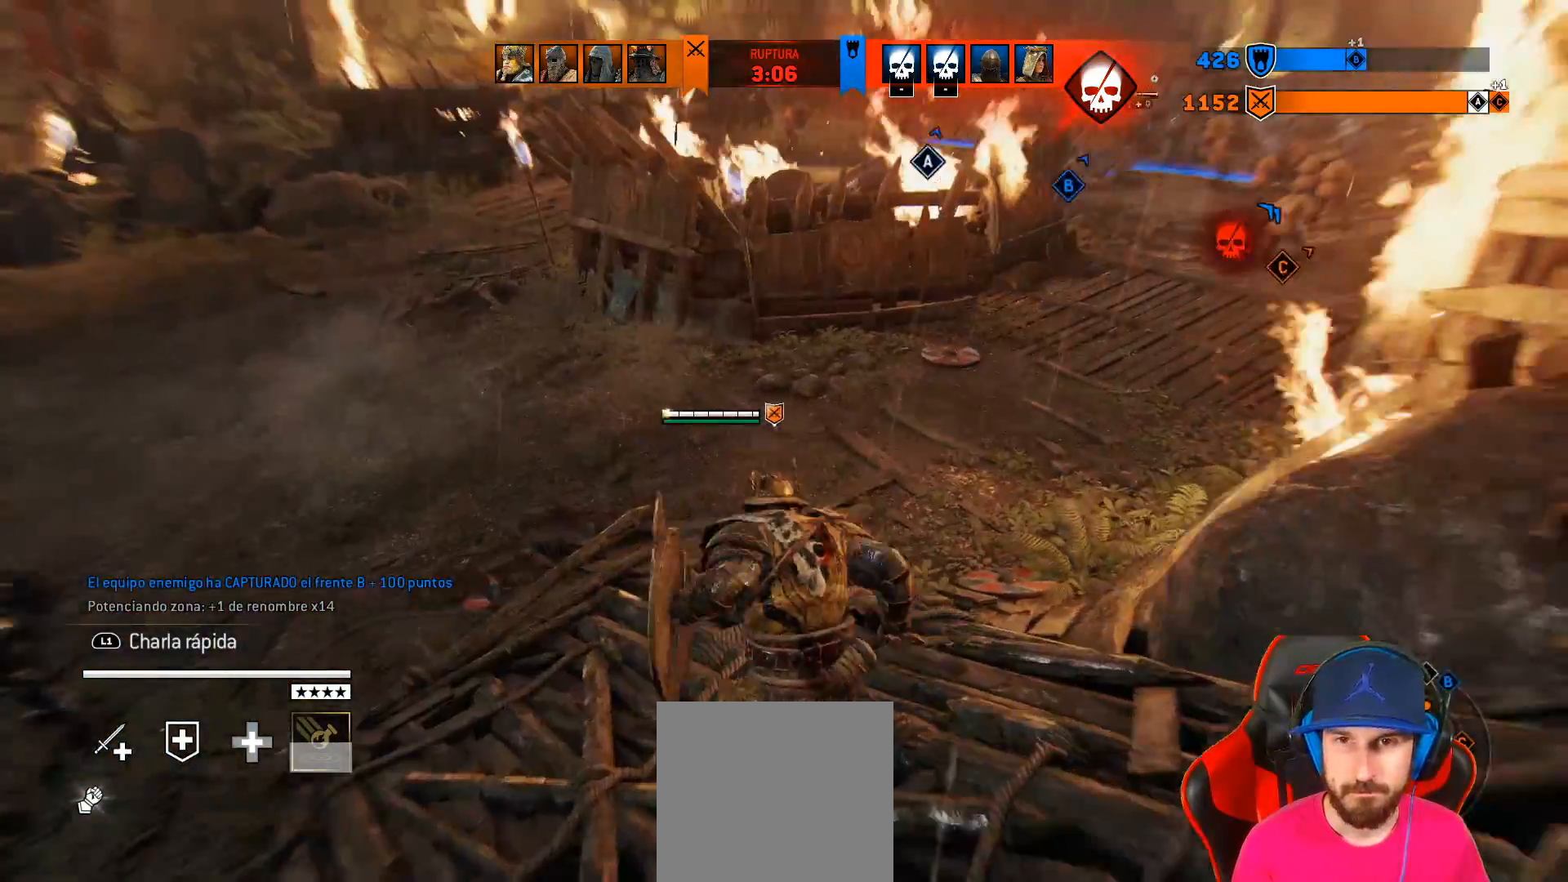
{"dt_ms": 500, "buttons": ["L3"], "left_stick": "up-right", "right_stick": "center", "events": [[50, "right_stick", "up-right"], [267, "left_stick", "up-right"], [283, "right_stick", "center"]]}
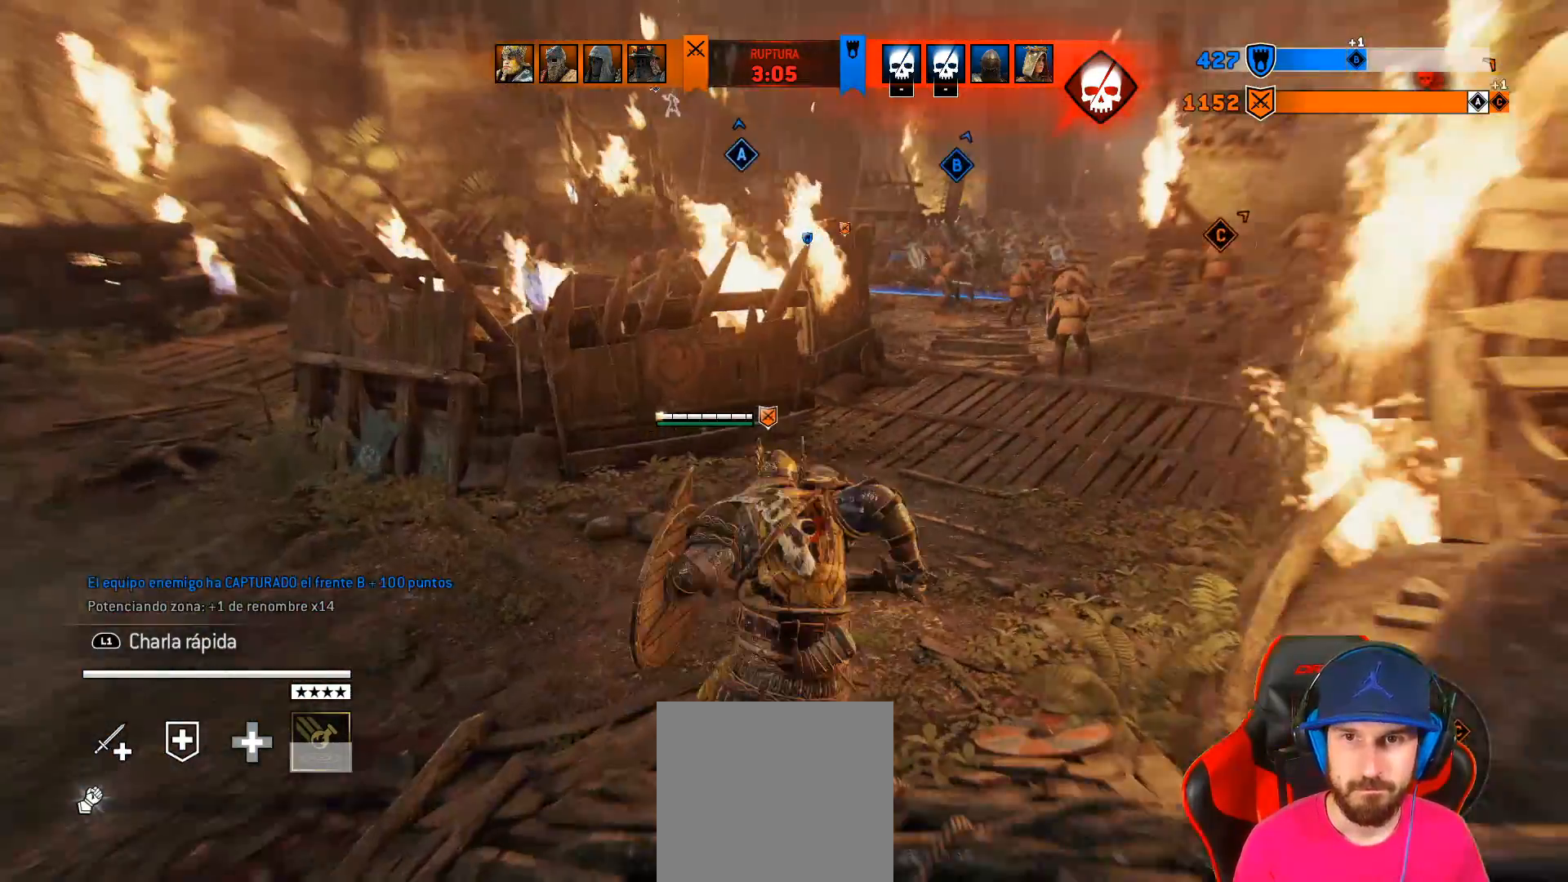
{"dt_ms": 500, "buttons": ["L3"], "left_stick": "up-right", "right_stick": "center", "events": []}
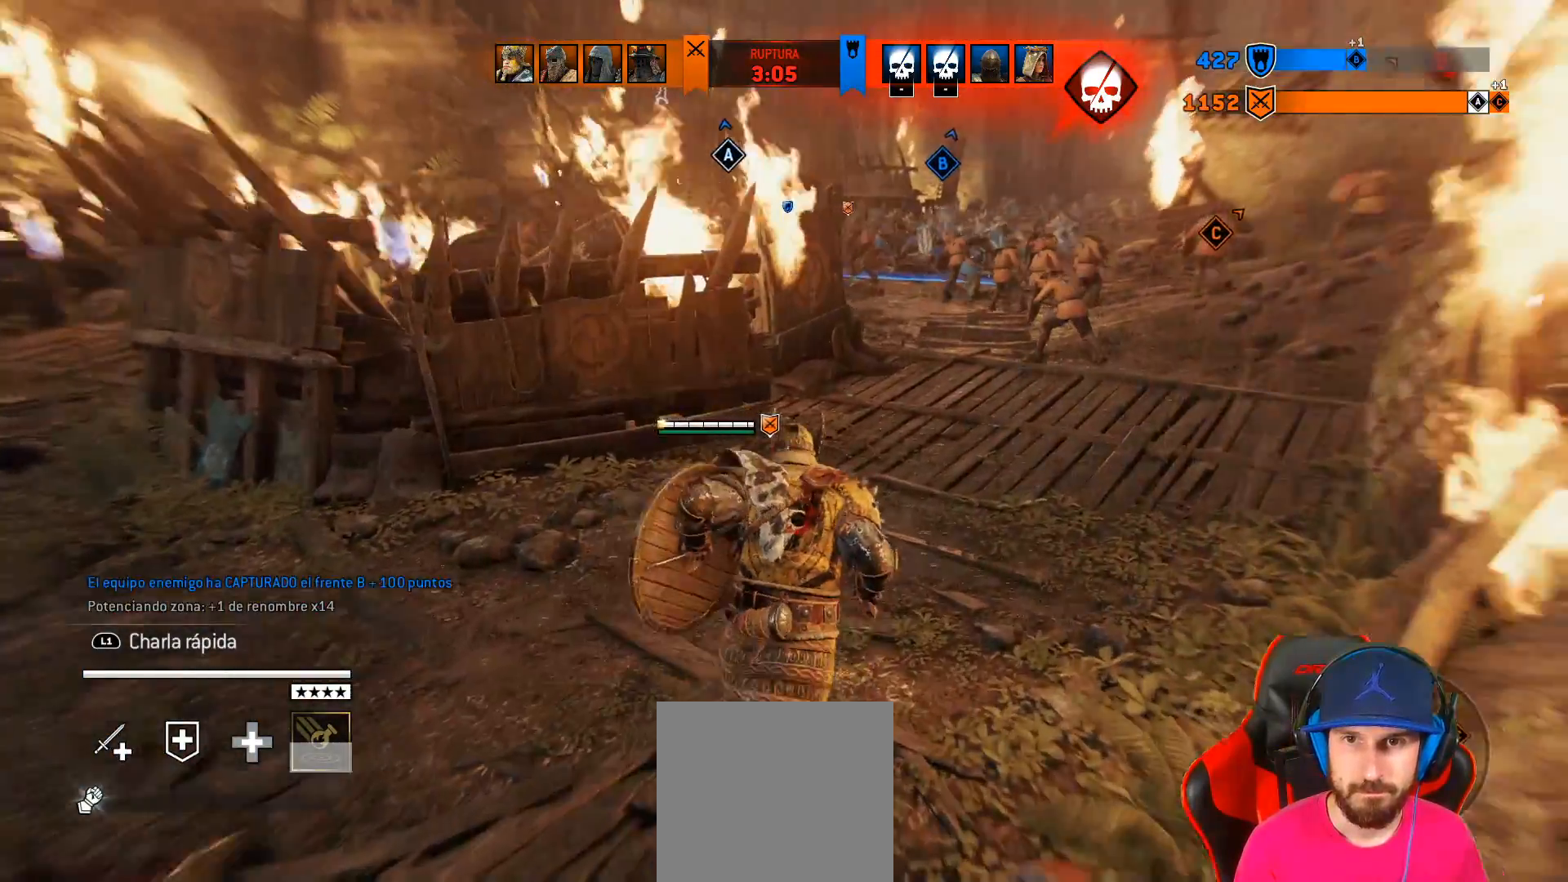
{"dt_ms": 500, "buttons": ["L3"], "left_stick": "up-right", "right_stick": "center", "events": []}
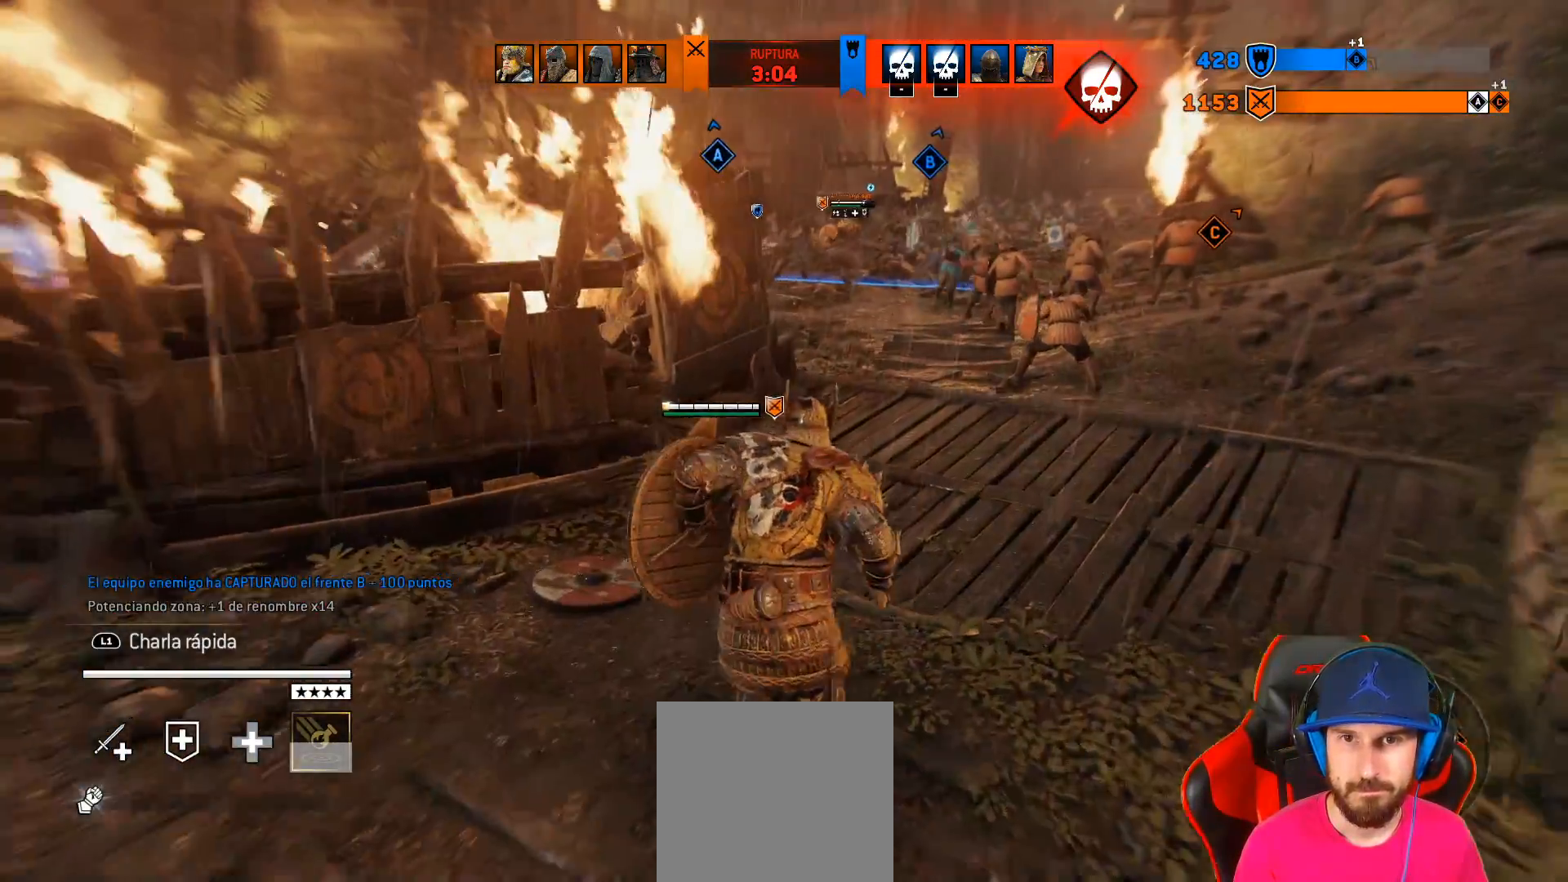
{"dt_ms": 500, "buttons": [], "left_stick": "up-right", "right_stick": "center", "events": [[450, "L3", "up"]]}
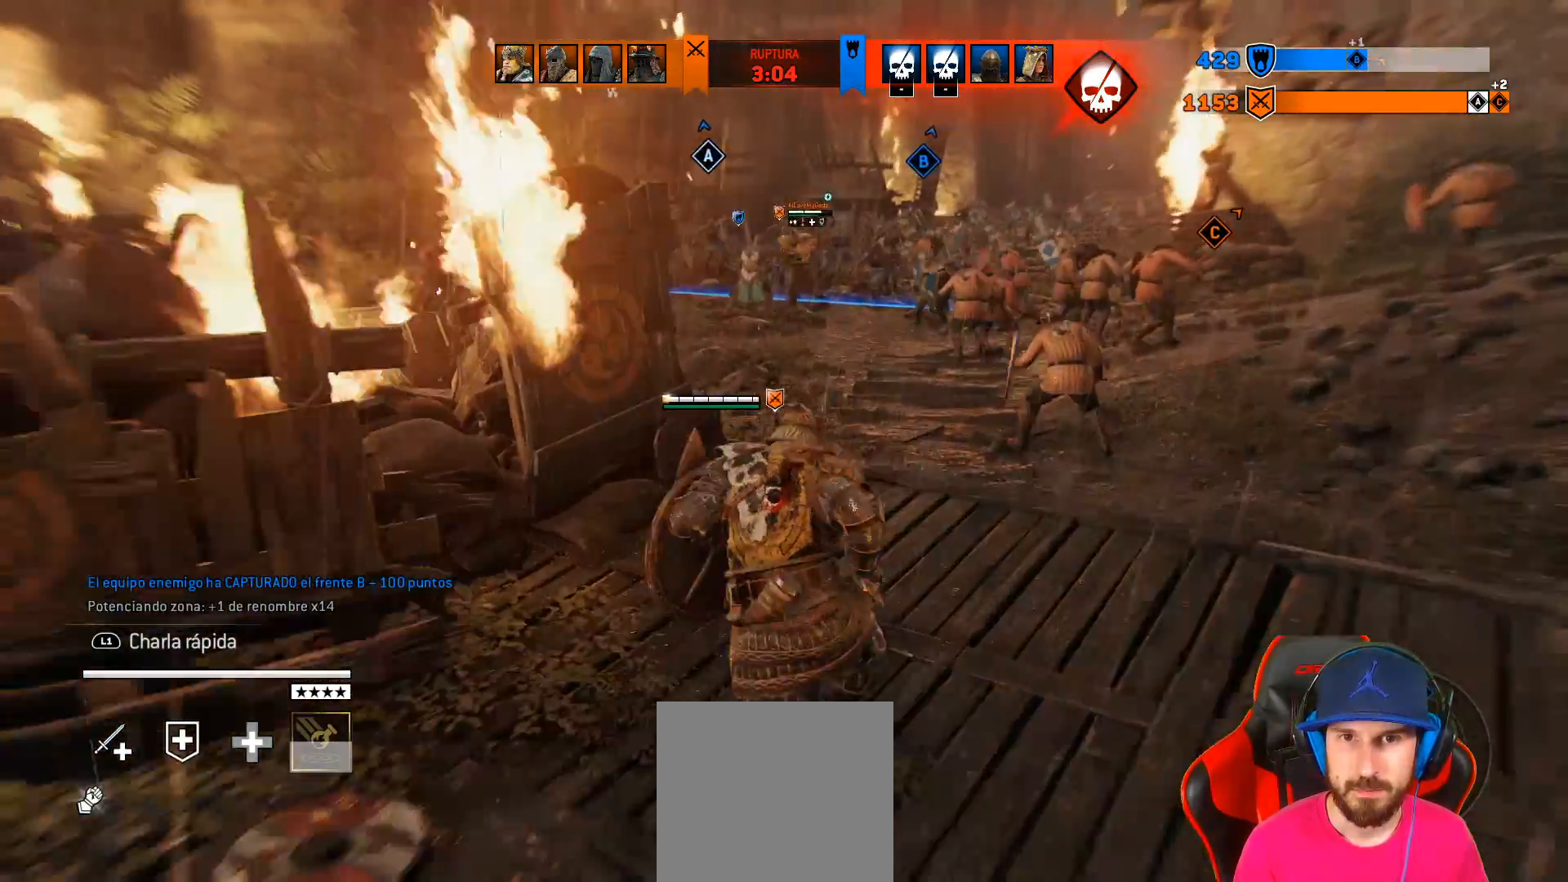
{"dt_ms": 500, "buttons": [], "left_stick": "up", "right_stick": "center", "events": [[233, "right_stick", "left"], [367, "left_stick", "up"], [367, "right_stick", "center"]]}
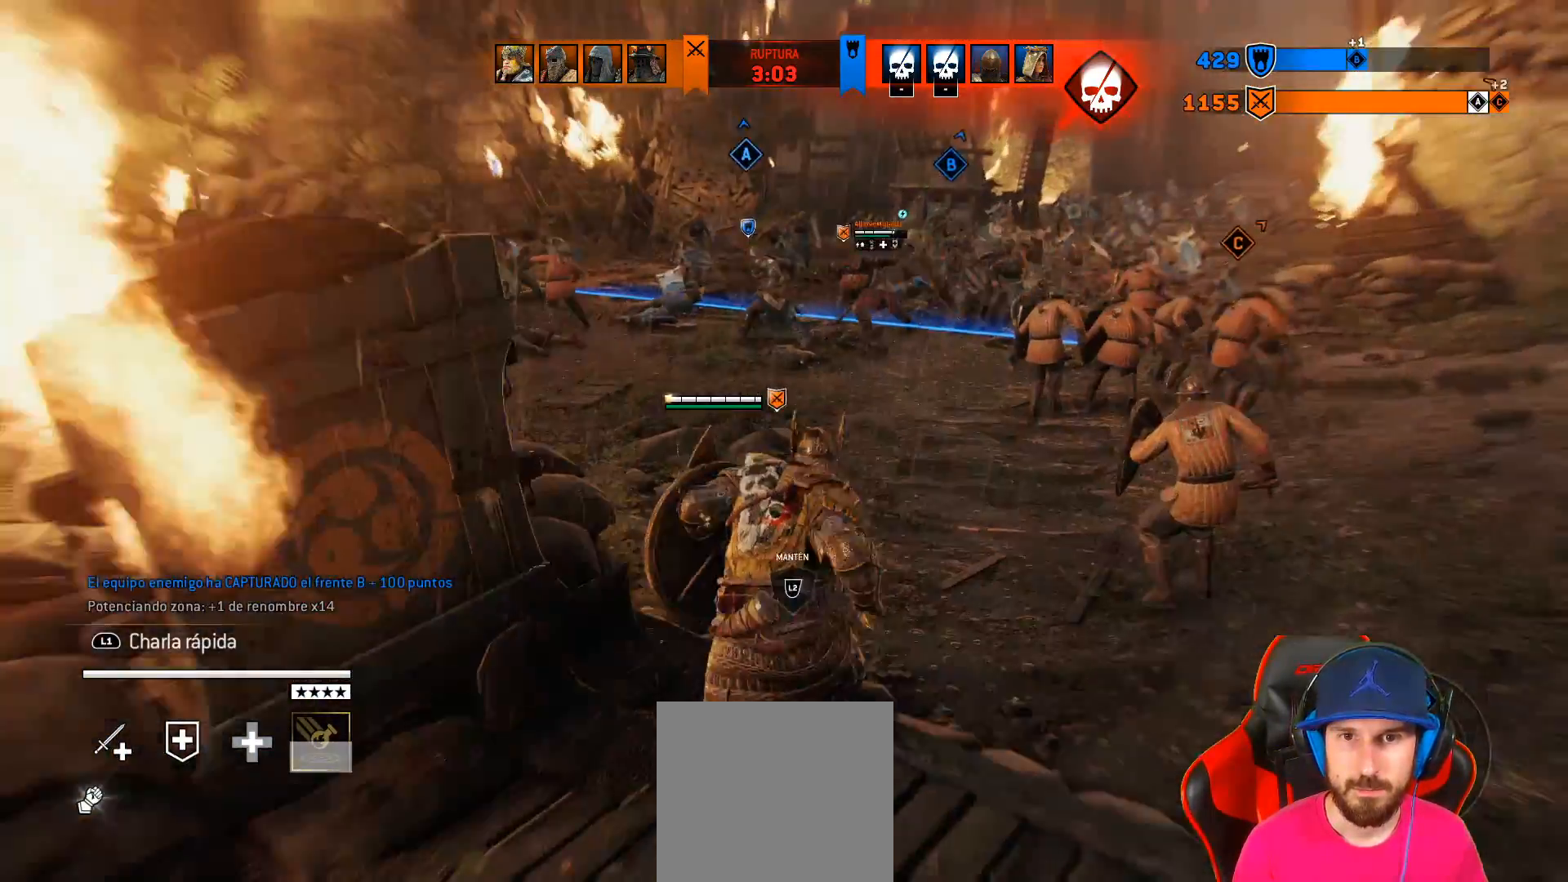
{"dt_ms": 500, "buttons": [], "left_stick": "up", "right_stick": "left", "events": [[317, "right_stick", "left"]]}
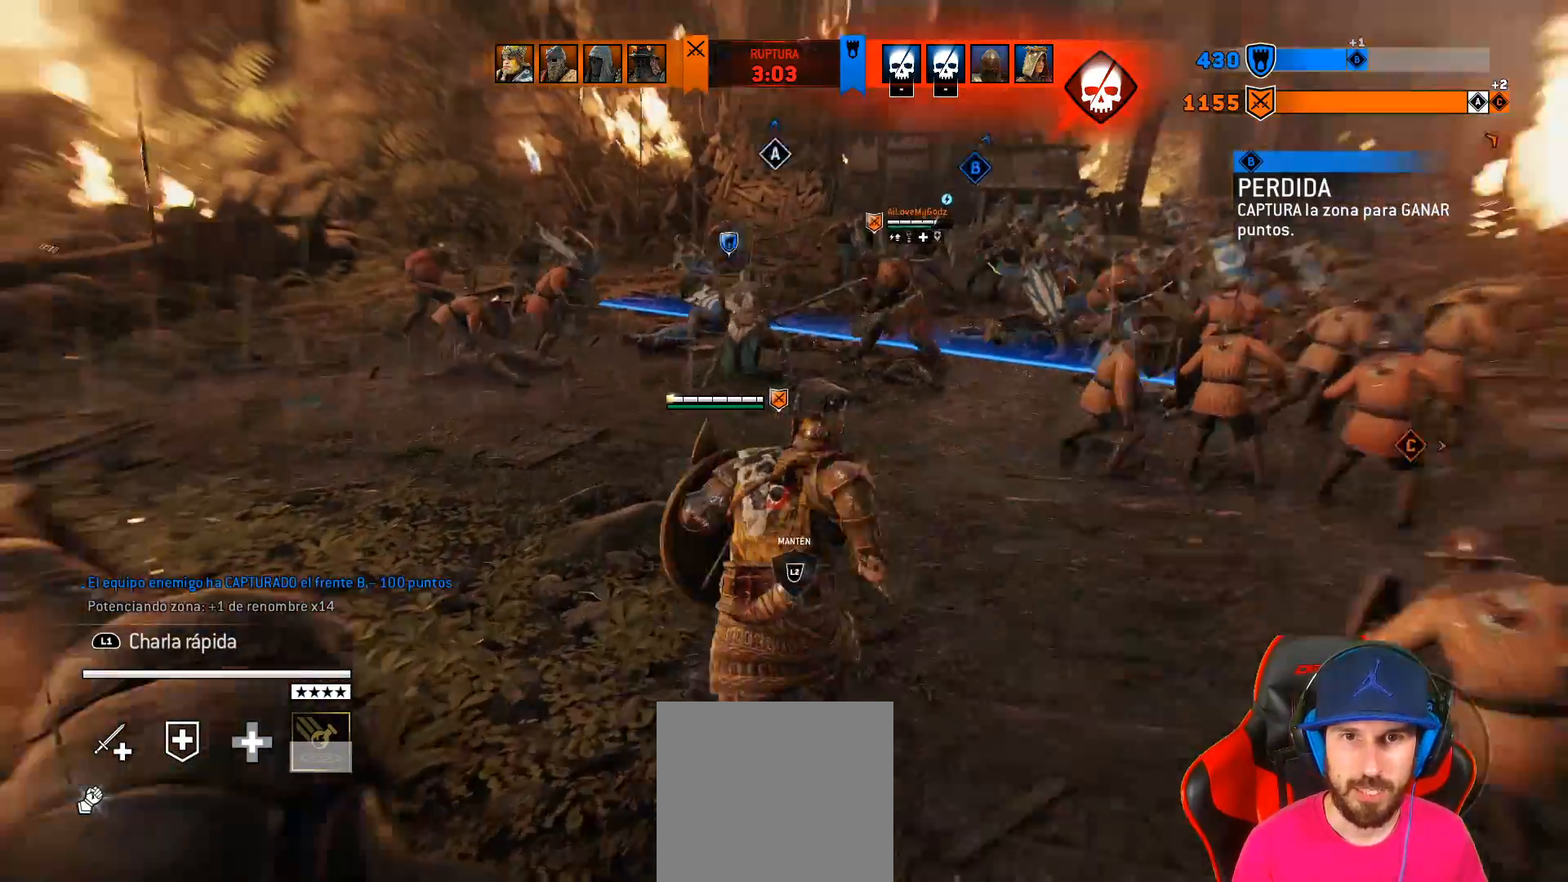
{"dt_ms": 500, "buttons": ["CROSS", "L2", "L3"], "left_stick": "up", "right_stick": "center", "events": [[17, "right_stick", "center"], [167, "L2", "down"], [167, "L3", "down"], [333, "CROSS", "down"]]}
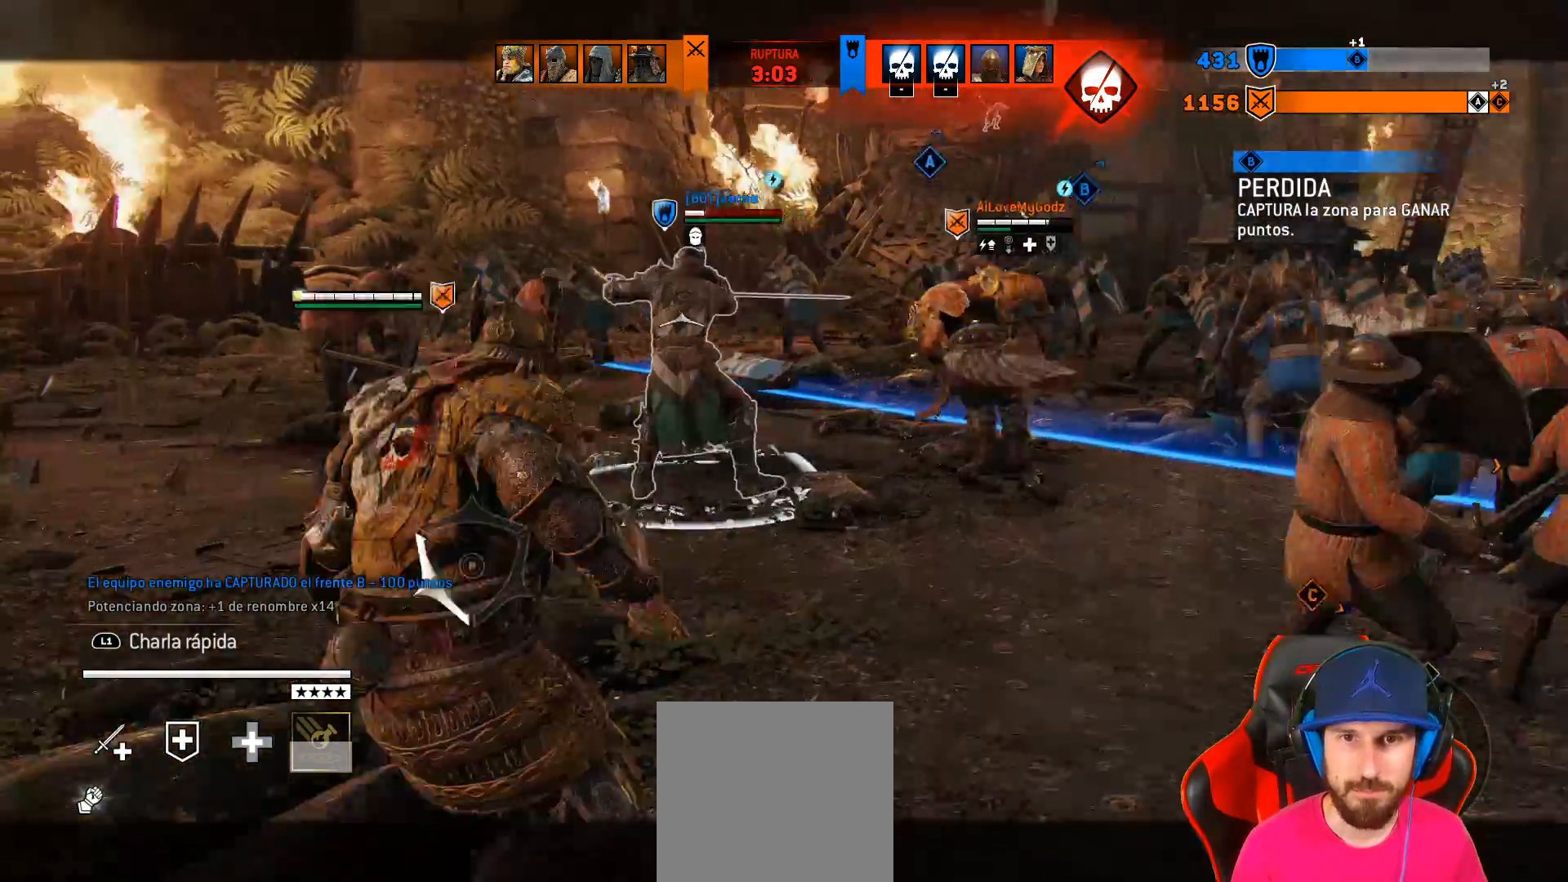
{"dt_ms": 500, "buttons": ["L2"], "left_stick": "up-right", "right_stick": "up-right", "events": [[33, "CROSS", "up"], [67, "R2", "down"], [217, "right_stick", "up-right"], [300, "L3", "up"], [300, "R2", "up"], [300, "left_stick", "up-right"]]}
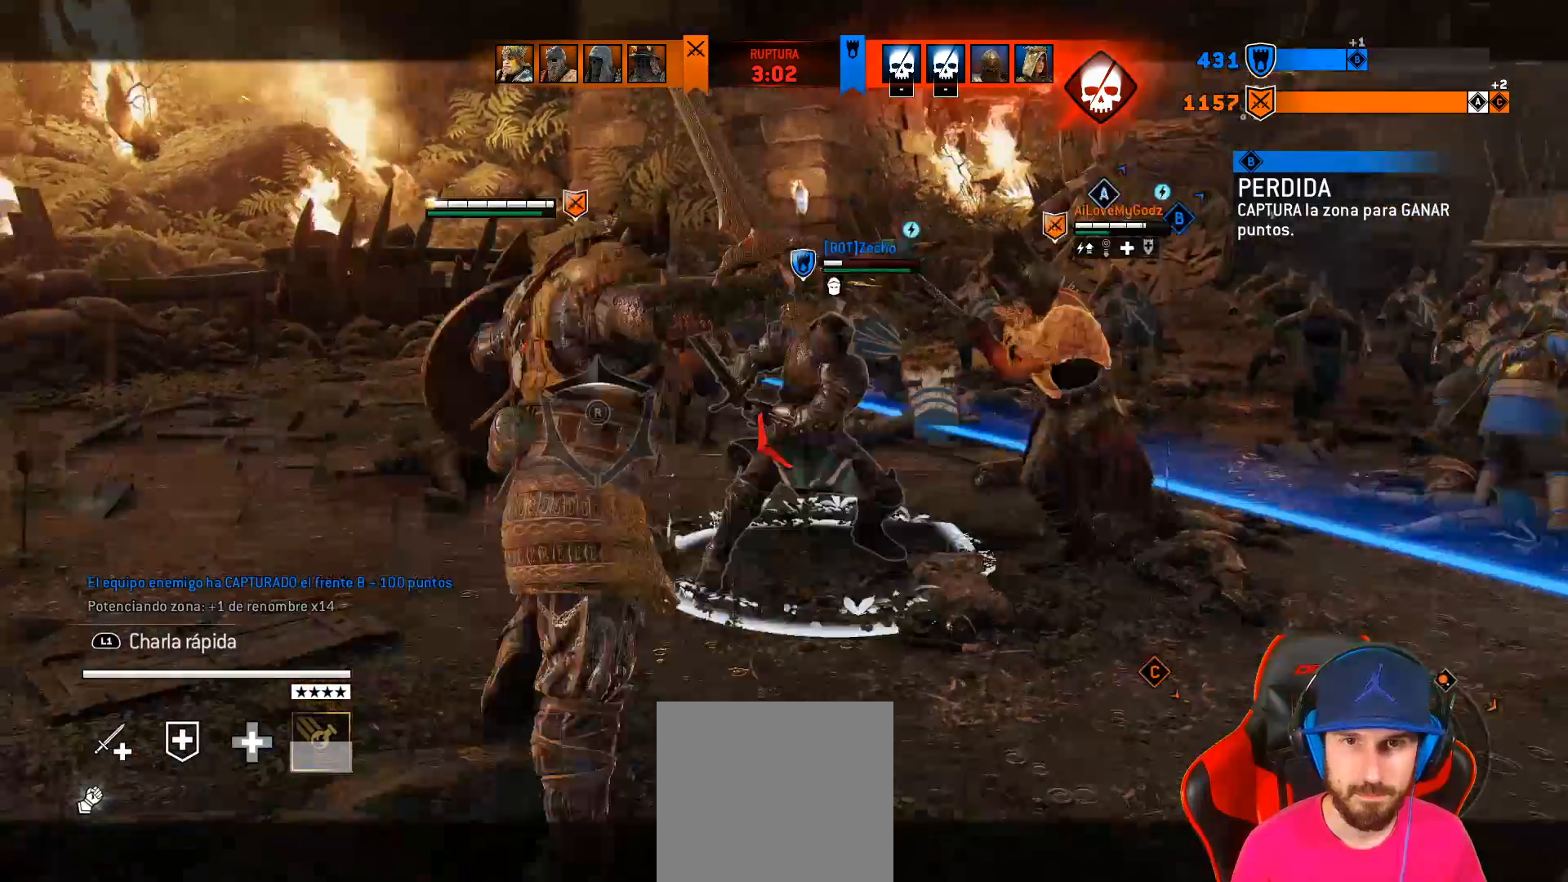
{"dt_ms": 500, "buttons": ["L2", "L3"], "left_stick": "up", "right_stick": "up-right", "events": [[117, "L3", "down"], [117, "left_stick", "up"]]}
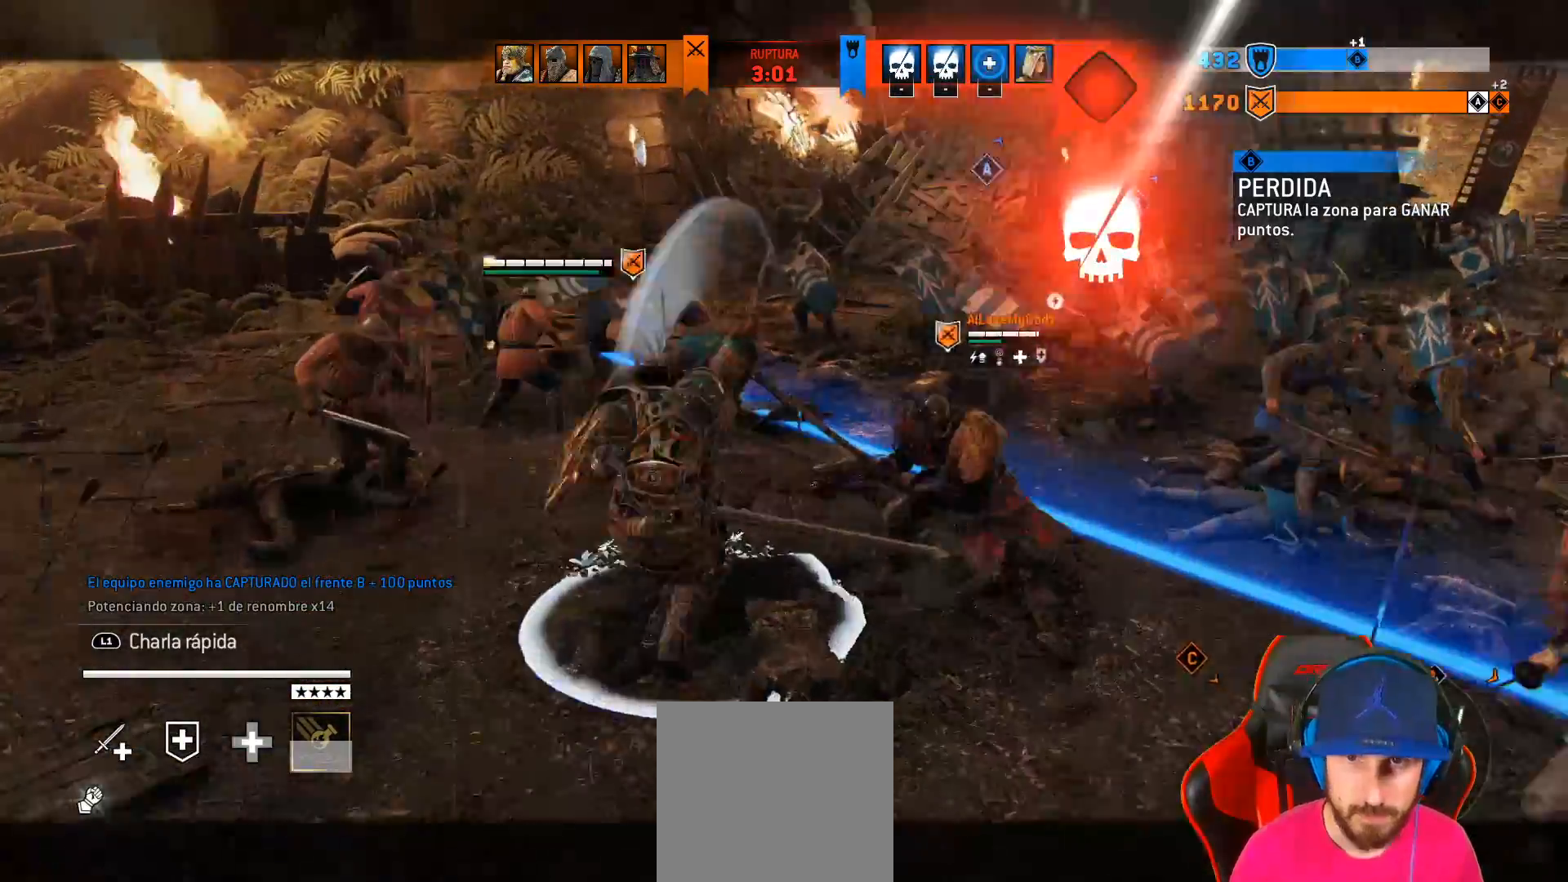
{"dt_ms": 500, "buttons": [], "left_stick": "up-left", "right_stick": "right", "events": [[50, "right_stick", "center"], [100, "L3", "up"], [150, "L2", "up"], [150, "left_stick", "center"], [317, "right_stick", "right"], [333, "left_stick", "up-left"]]}
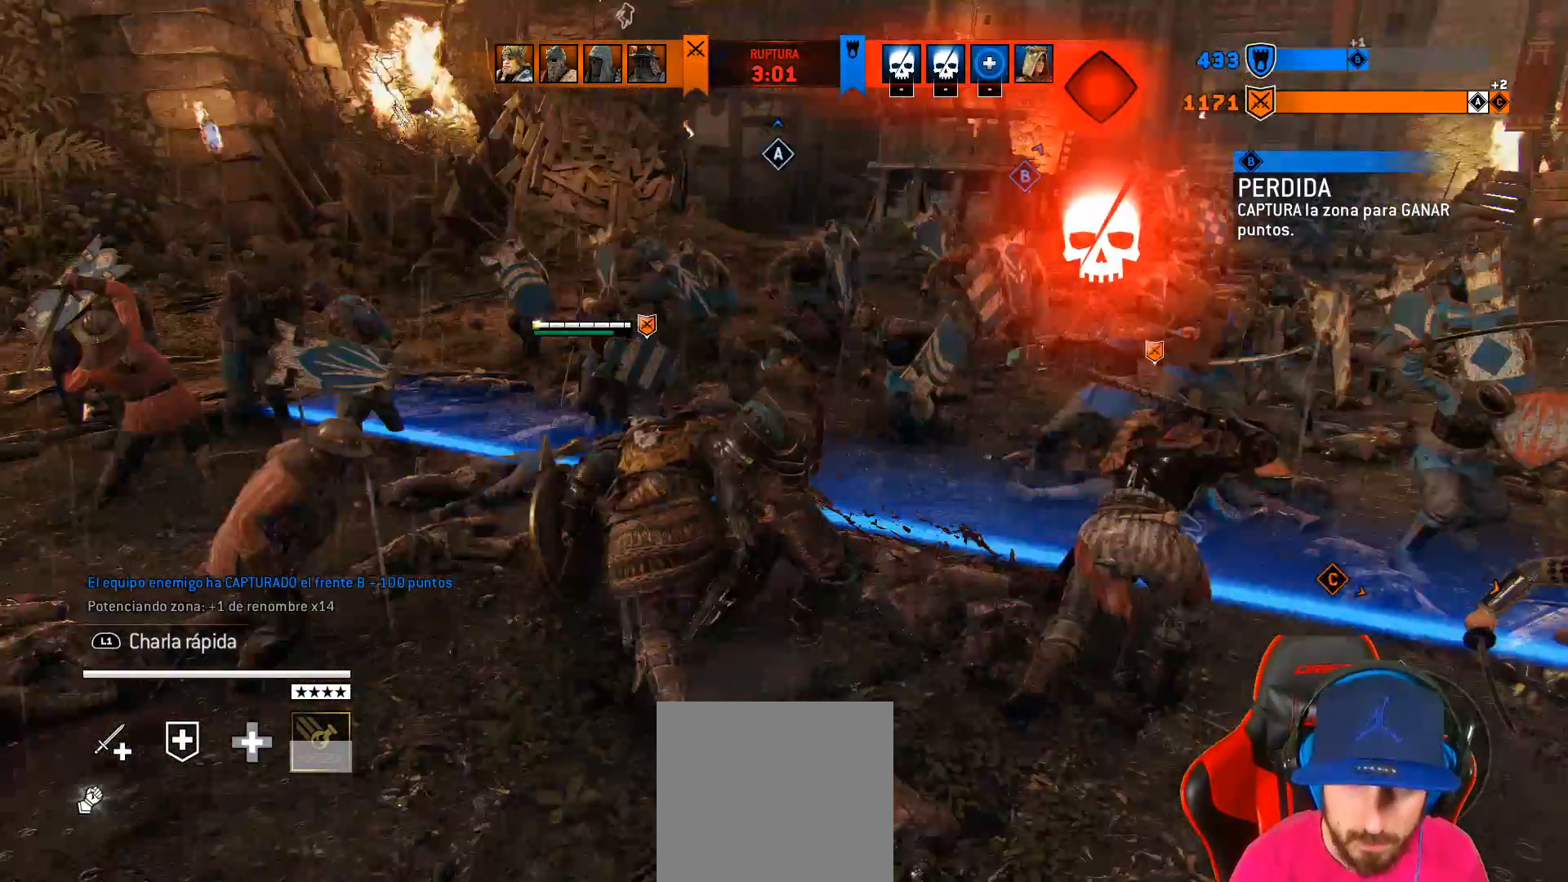
{"dt_ms": 500, "buttons": [], "left_stick": "up-left", "right_stick": "center", "events": [[250, "right_stick", "center"]]}
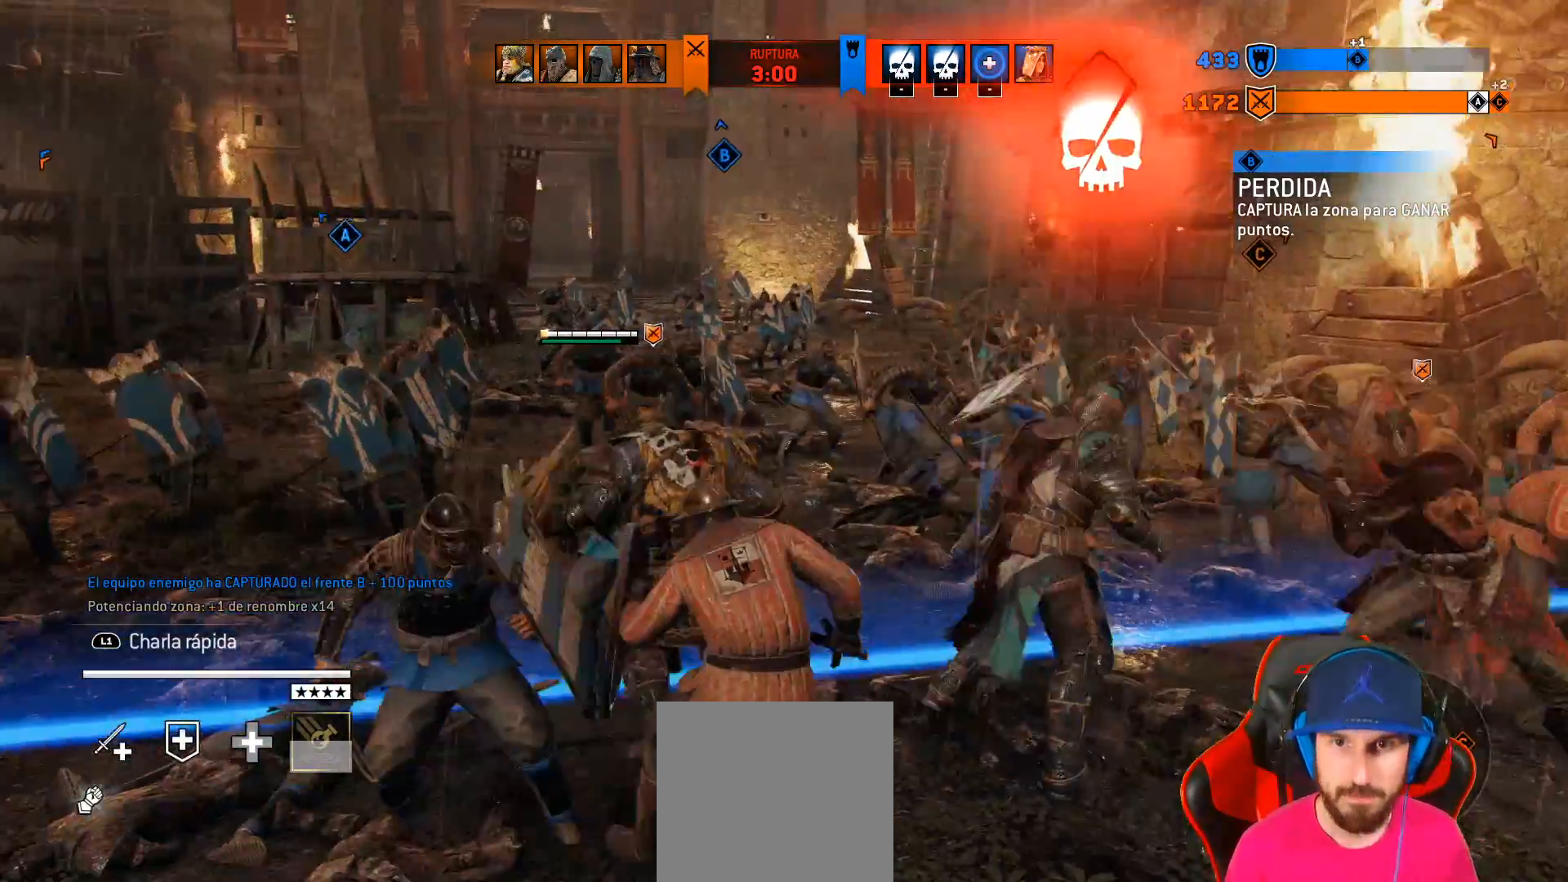
{"dt_ms": 500, "buttons": ["L3"], "left_stick": "up-left", "right_stick": "center", "events": [[167, "L3", "down"], [167, "right_stick", "left"], [467, "right_stick", "center"]]}
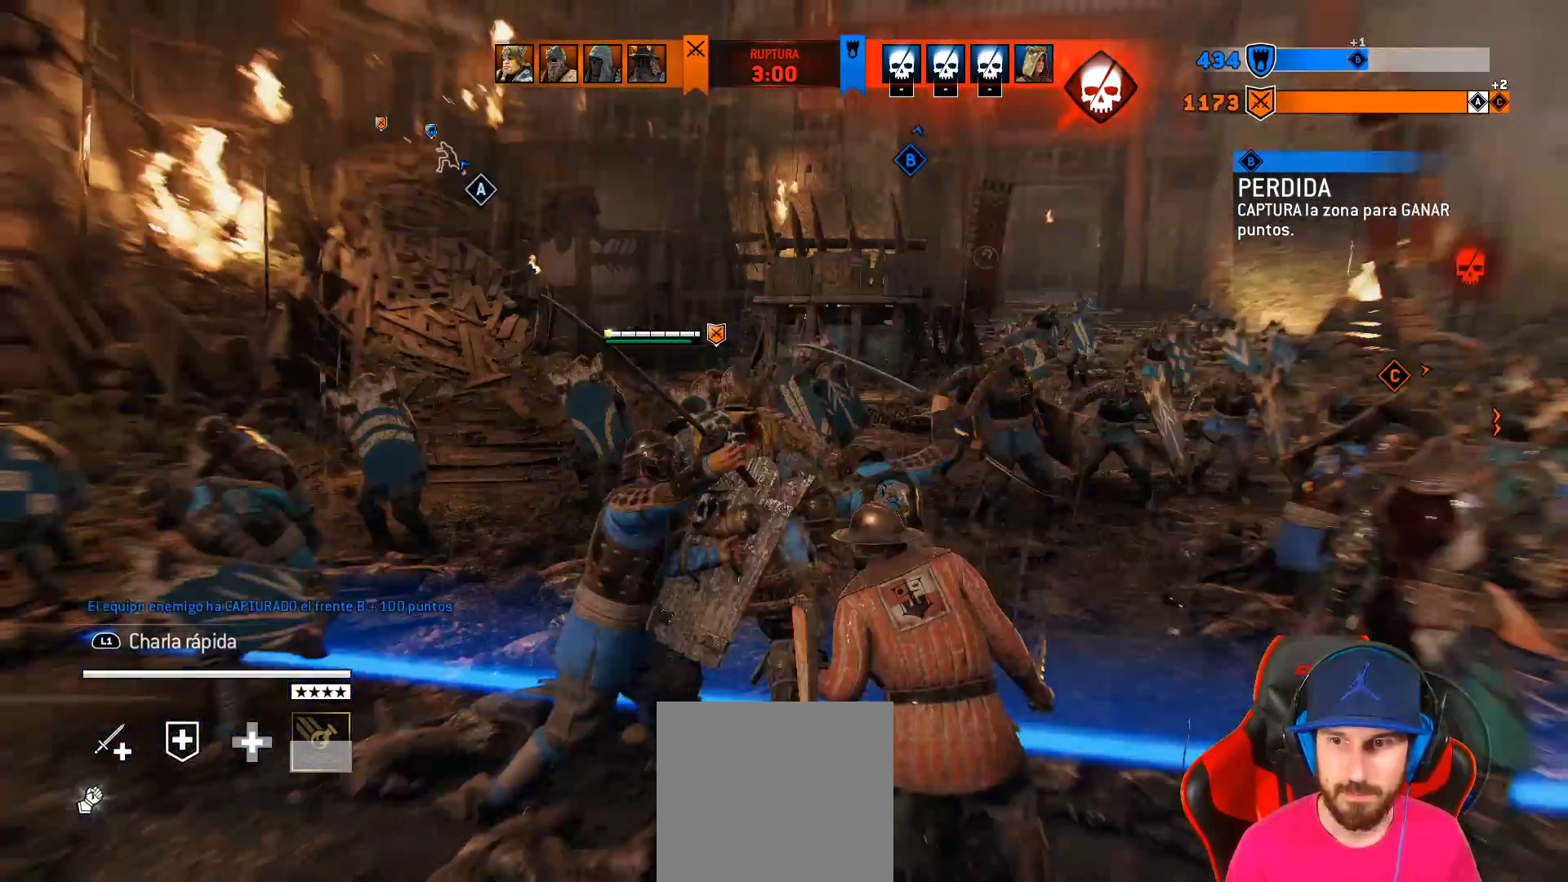
{"dt_ms": 500, "buttons": ["L3"], "left_stick": "up-left", "right_stick": "center", "events": [[267, "CROSS", "down"], [467, "CROSS", "up"]]}
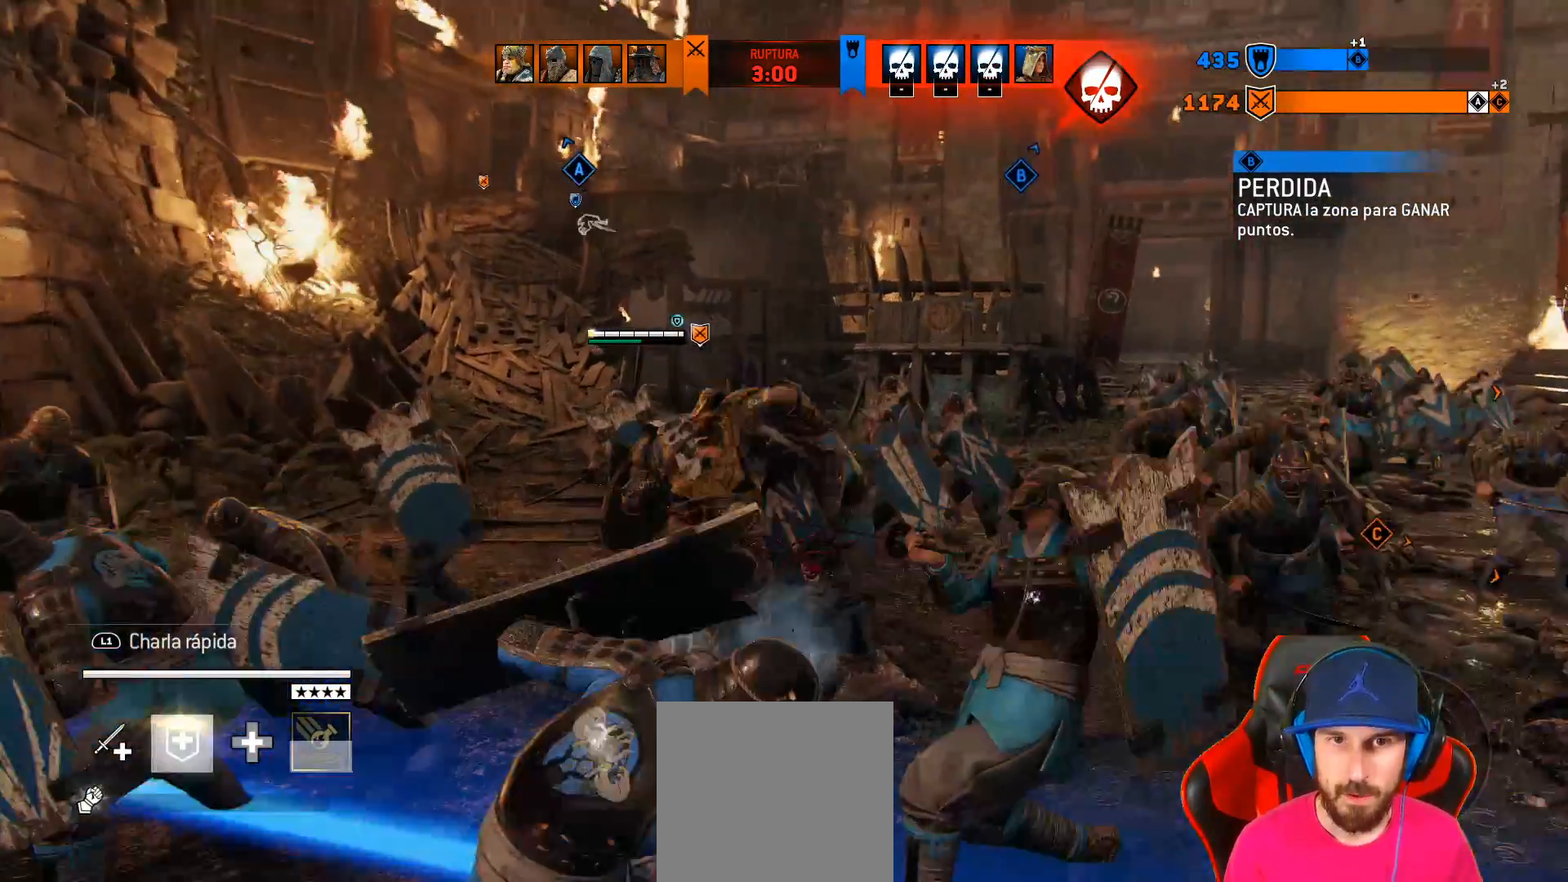
{"dt_ms": 500, "buttons": ["L3"], "left_stick": "up-left", "right_stick": "center", "events": []}
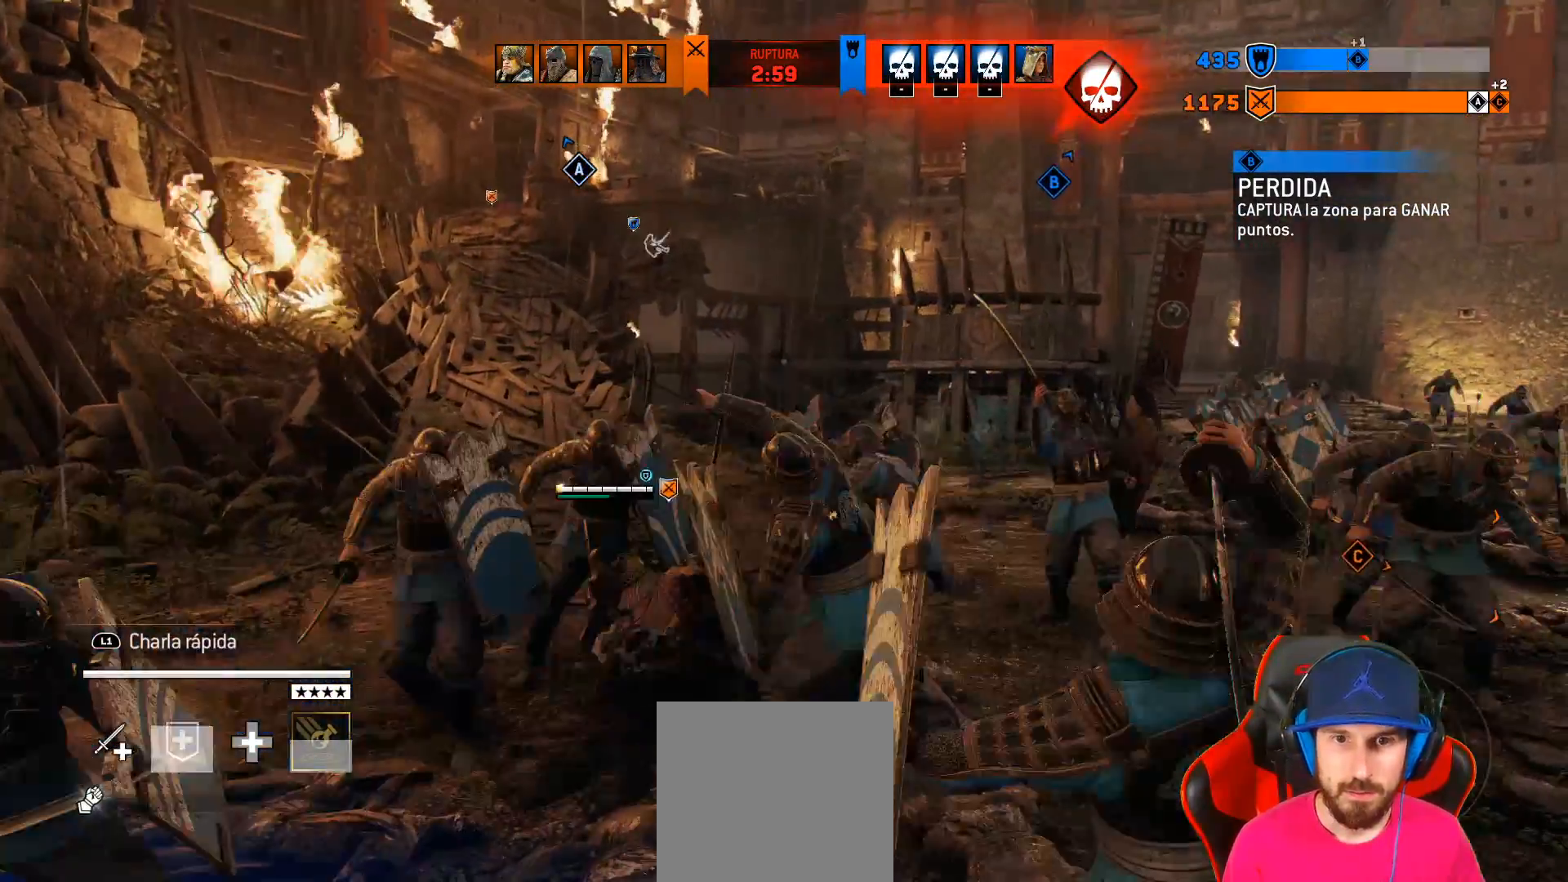
{"dt_ms": 500, "buttons": [], "left_stick": "up", "right_stick": "center", "events": [[150, "L3", "up"], [217, "left_stick", "up"]]}